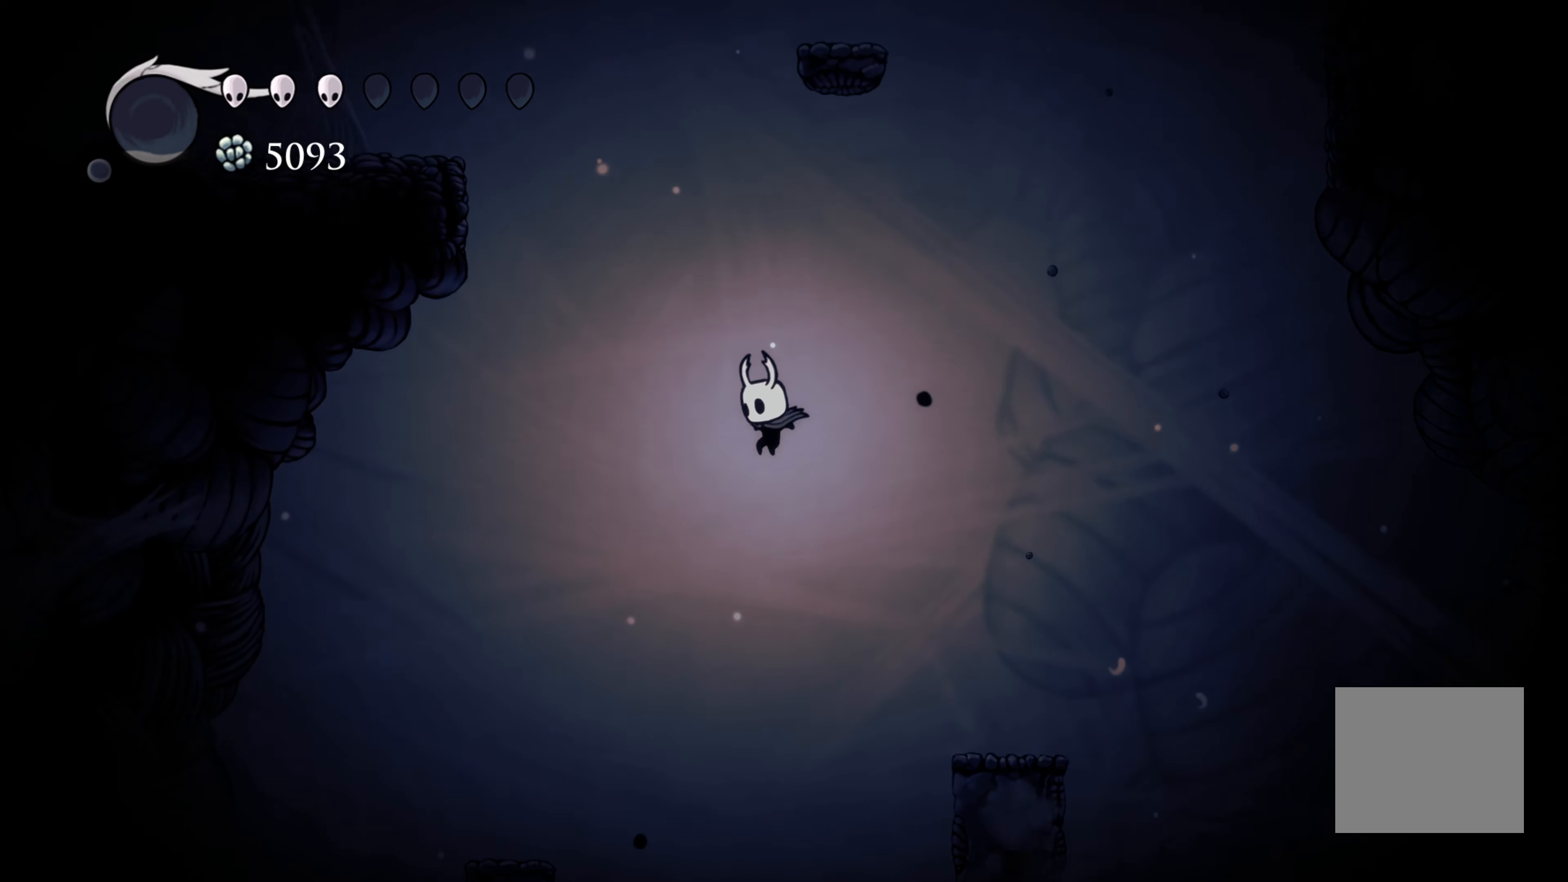
Gameplay with a controller (Xbox layout); each line is a JSON object with the inputs held at the frame after it. "events" lists button and stick changes between this image and that frame as [ms after this image, input, new state], when the widget could be followed in between. Not read: L3 R3.
{"buttons": ["A"], "left_stick": "left", "right_stick": "center", "events": [[17, "A", "up"], [33, "A", "down"]]}
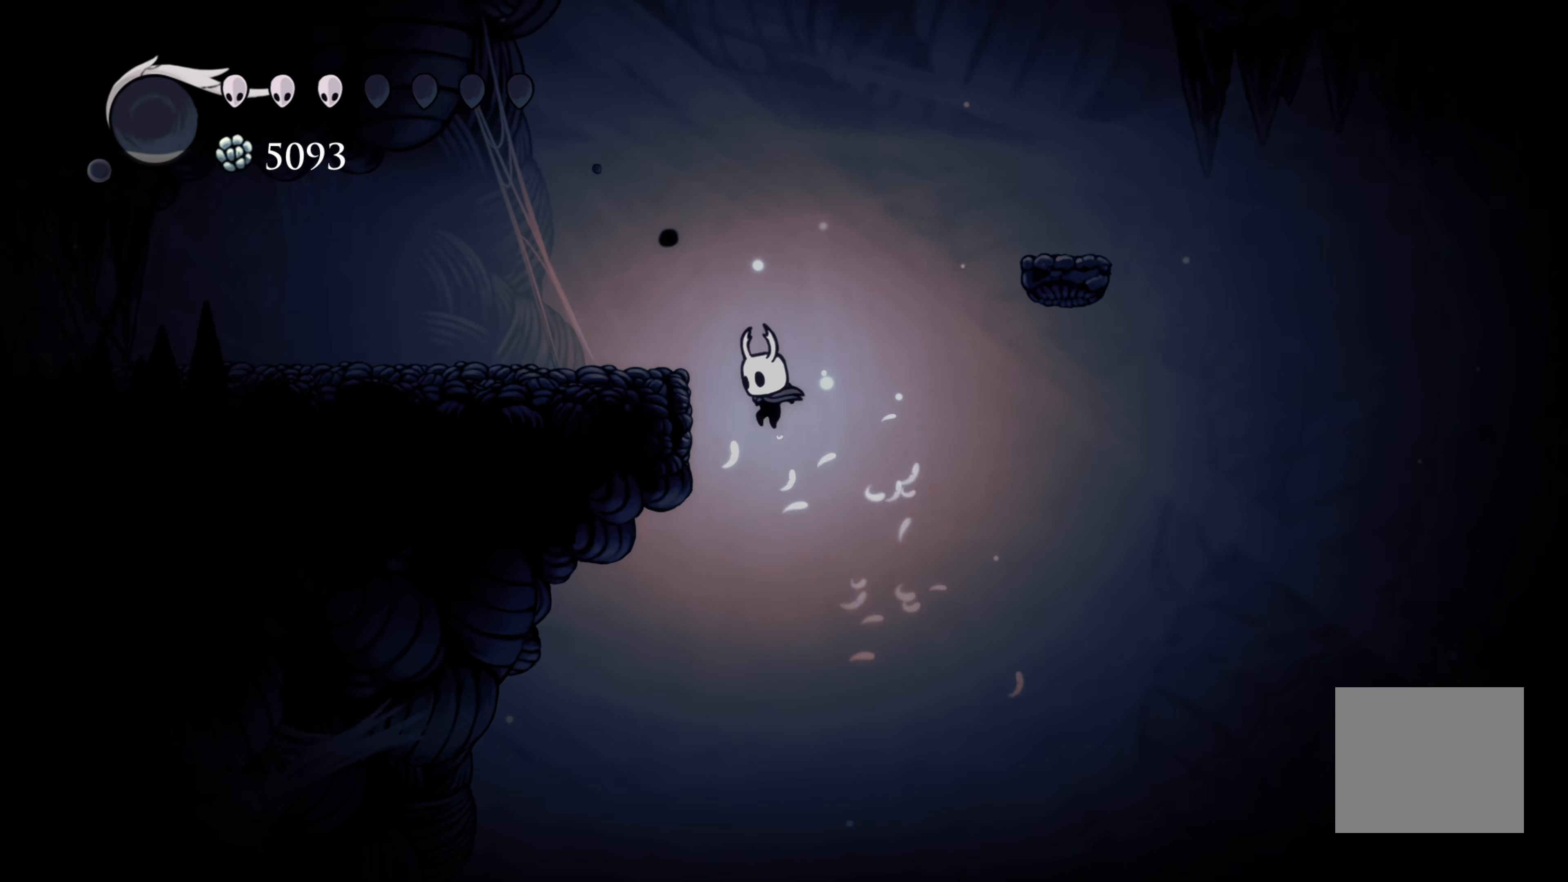
{"buttons": ["A"], "left_stick": "left", "right_stick": "center", "events": [[133, "A", "up"], [217, "A", "down"]]}
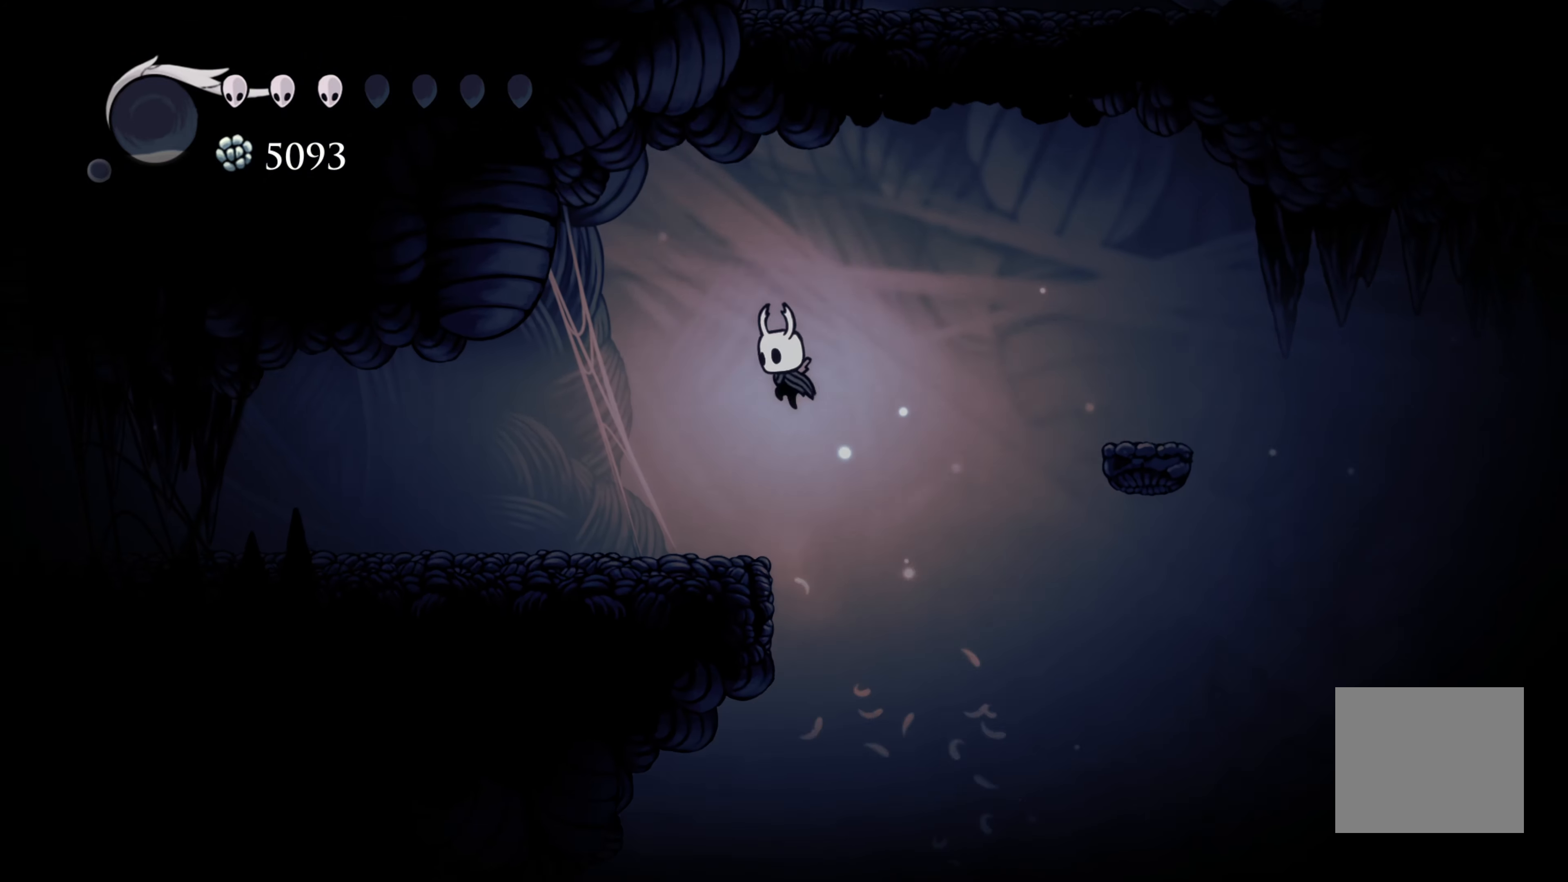
{"buttons": [], "left_stick": "left", "right_stick": "center", "events": [[17, "A", "up"]]}
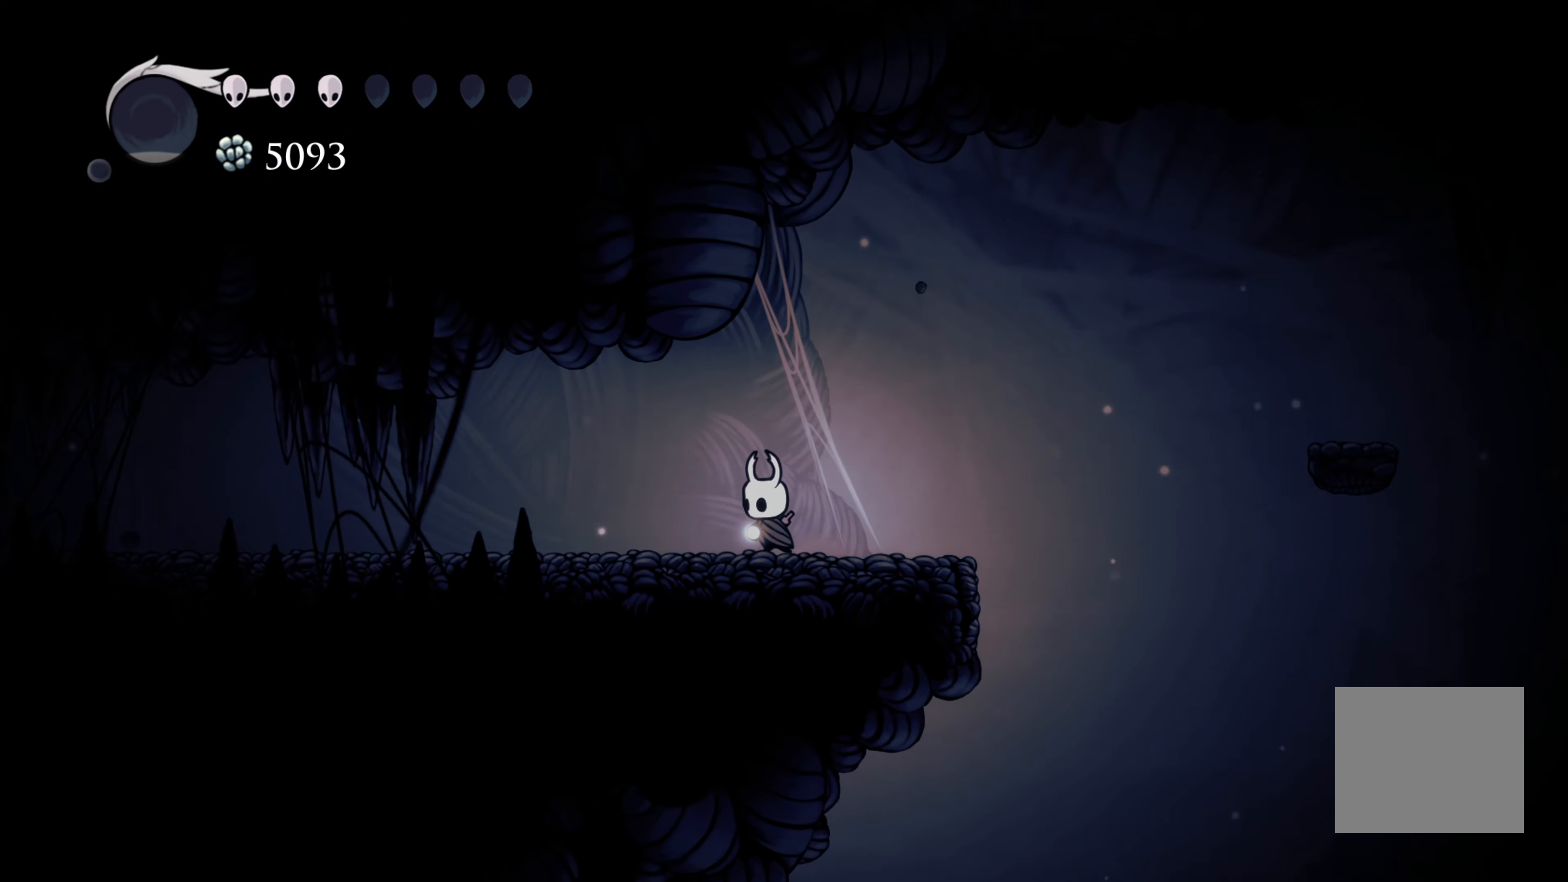
{"buttons": [], "left_stick": "center", "right_stick": "center", "events": [[117, "left_stick", "center"]]}
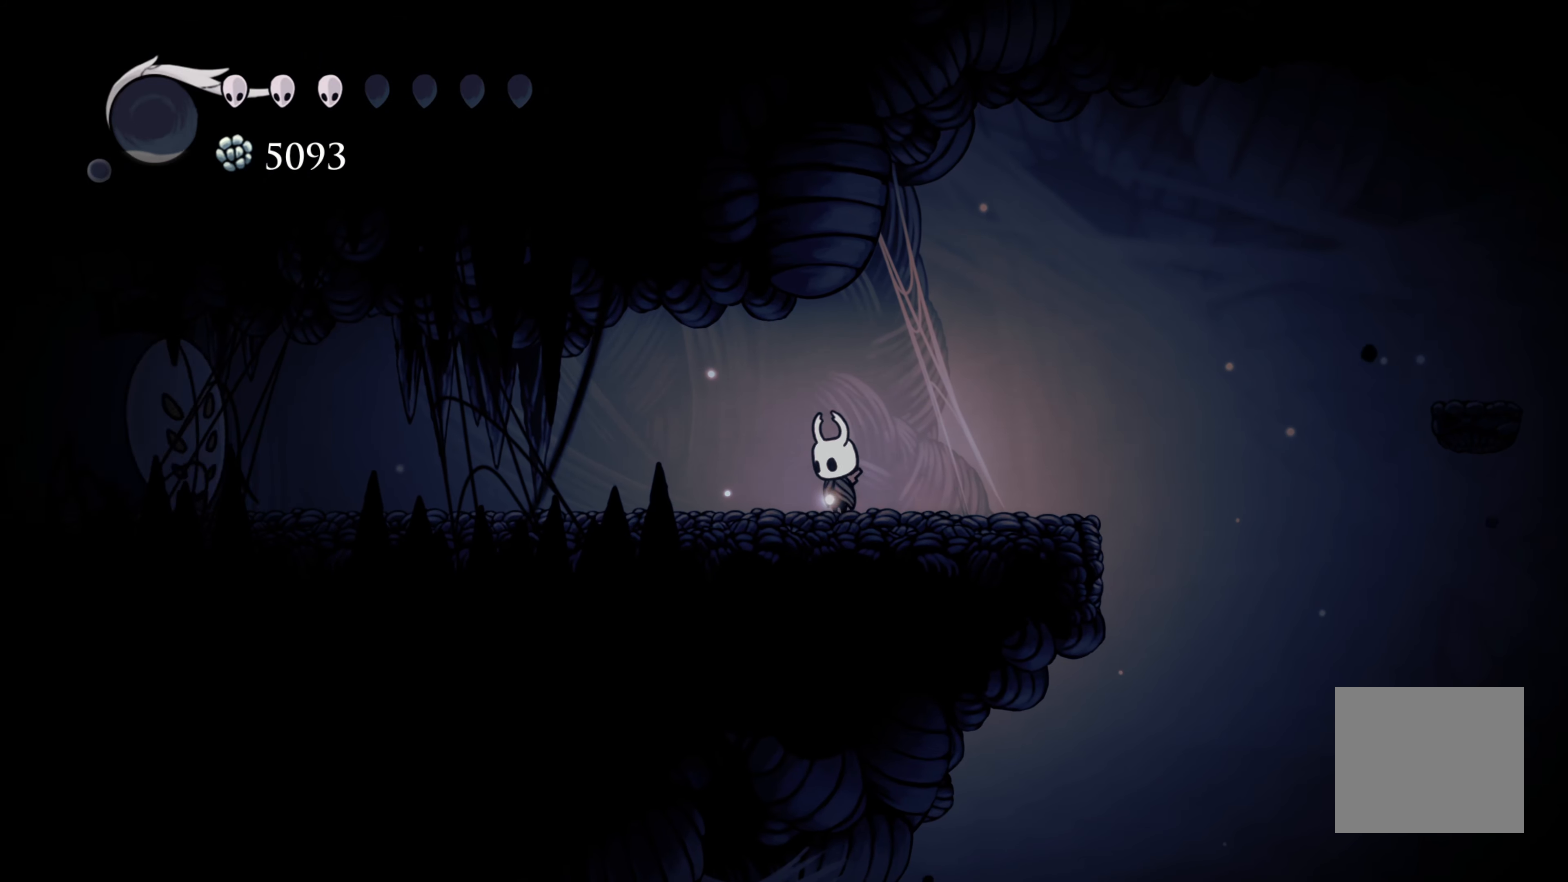
{"buttons": [], "left_stick": "right", "right_stick": "center", "events": [[450, "left_stick", "right"]]}
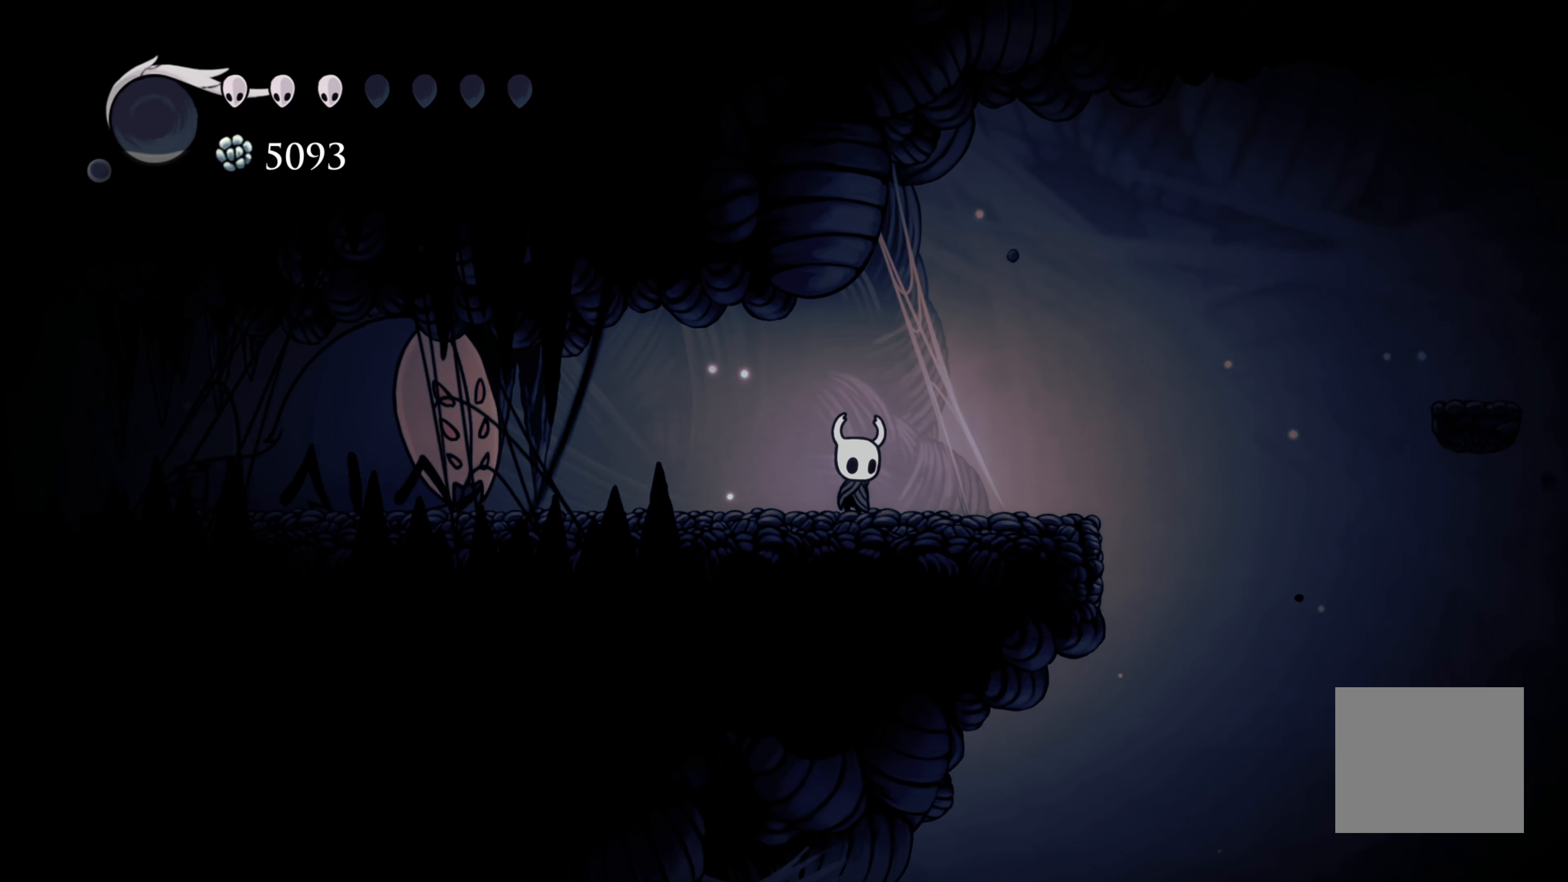
{"buttons": [], "left_stick": "right", "right_stick": "center", "events": [[217, "left_stick", "center"], [450, "left_stick", "right"]]}
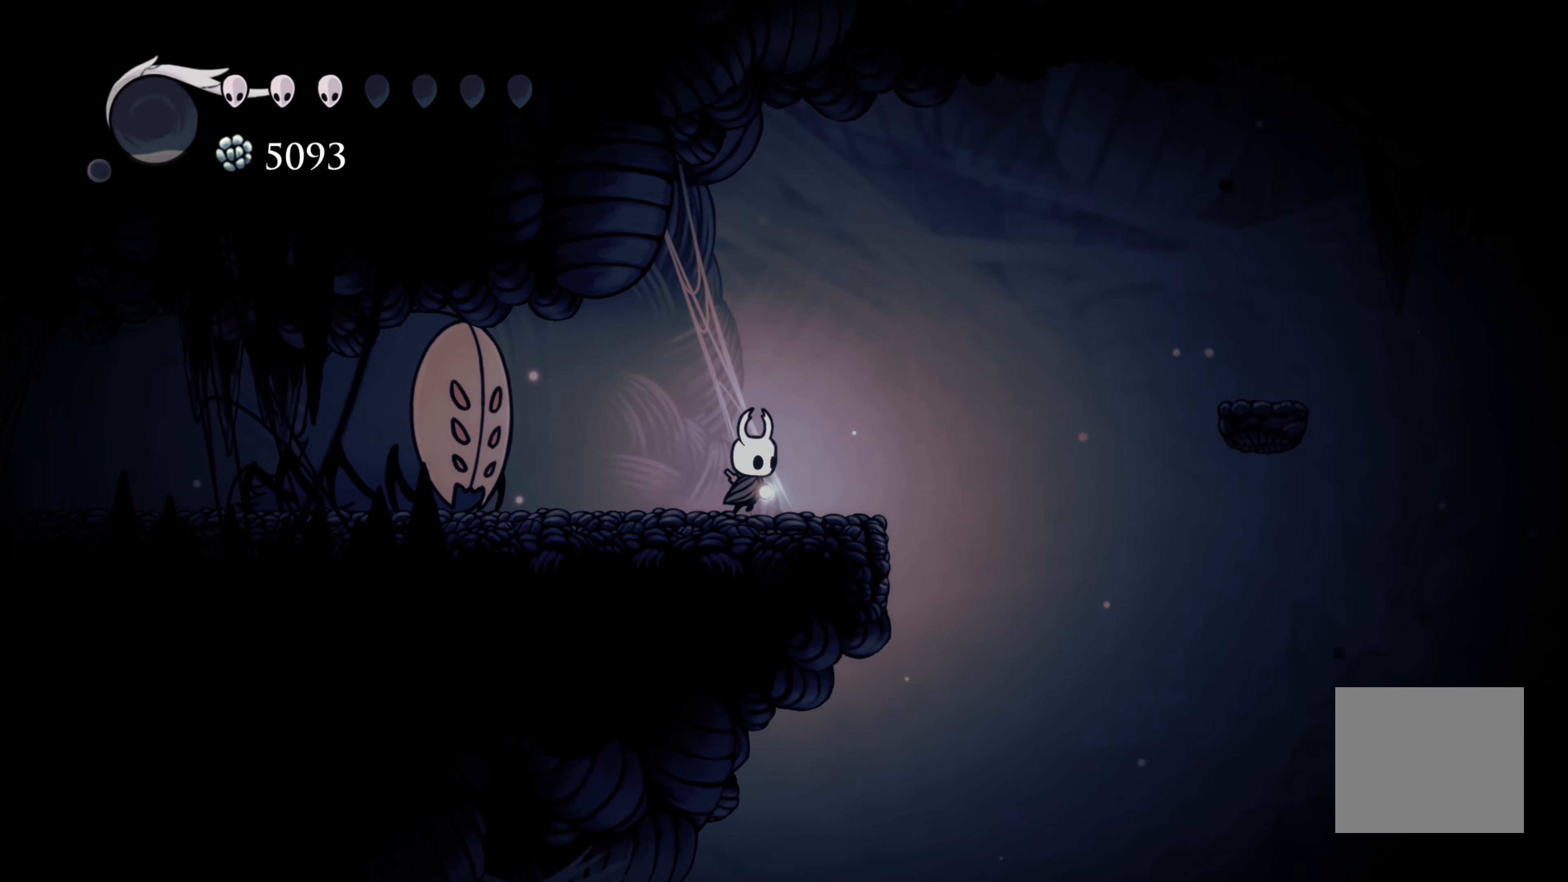
{"buttons": ["A"], "left_stick": "left", "right_stick": "center", "events": [[167, "A", "down"], [417, "left_stick", "left"]]}
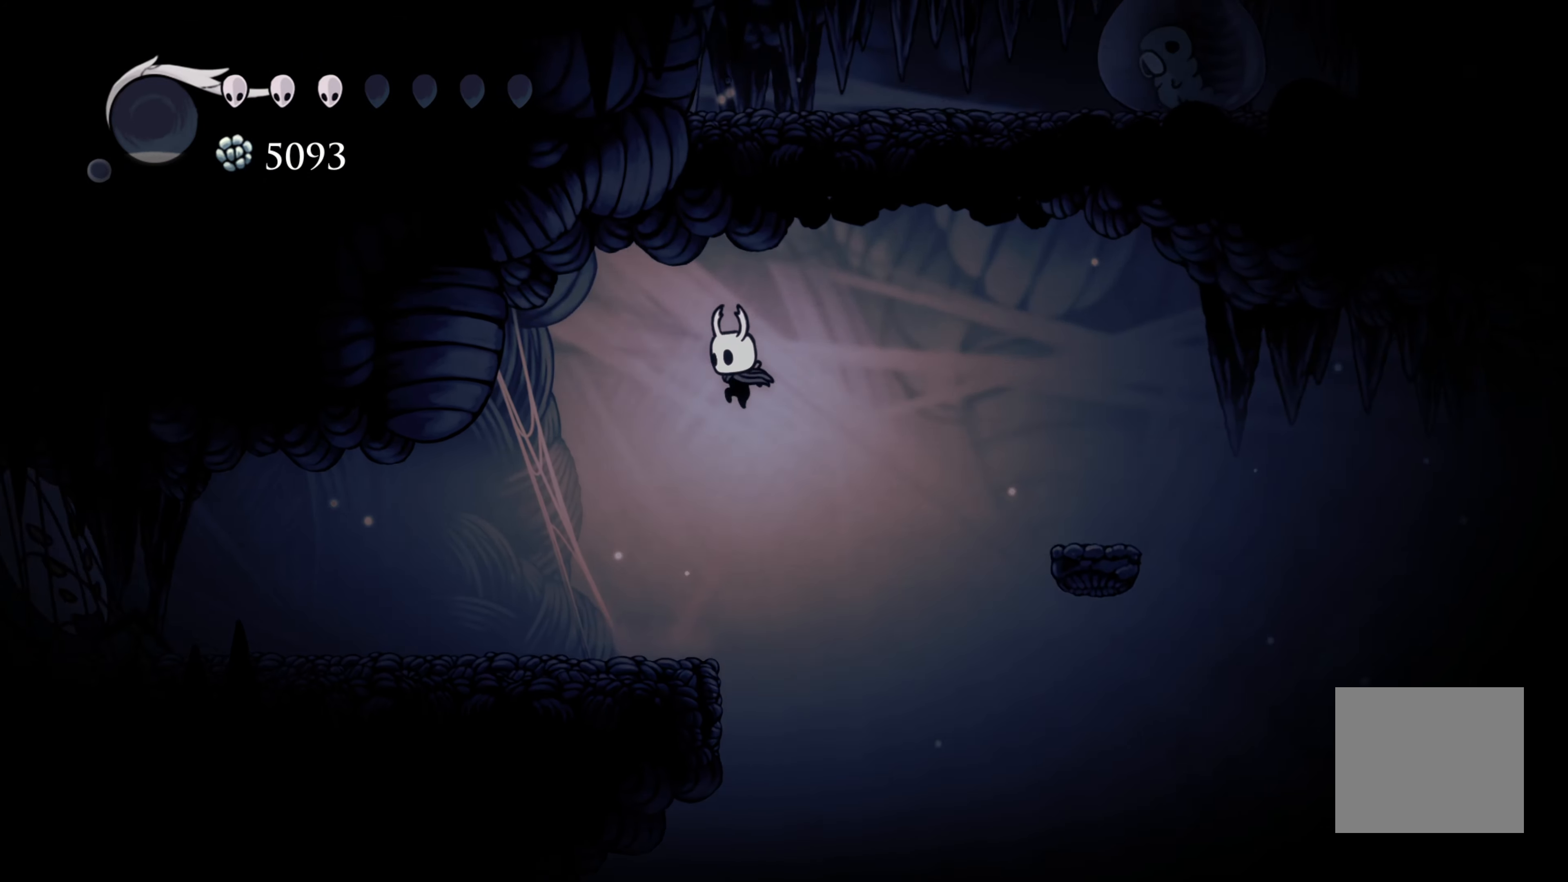
{"buttons": [], "left_stick": "left", "right_stick": "center", "events": [[33, "A", "up"]]}
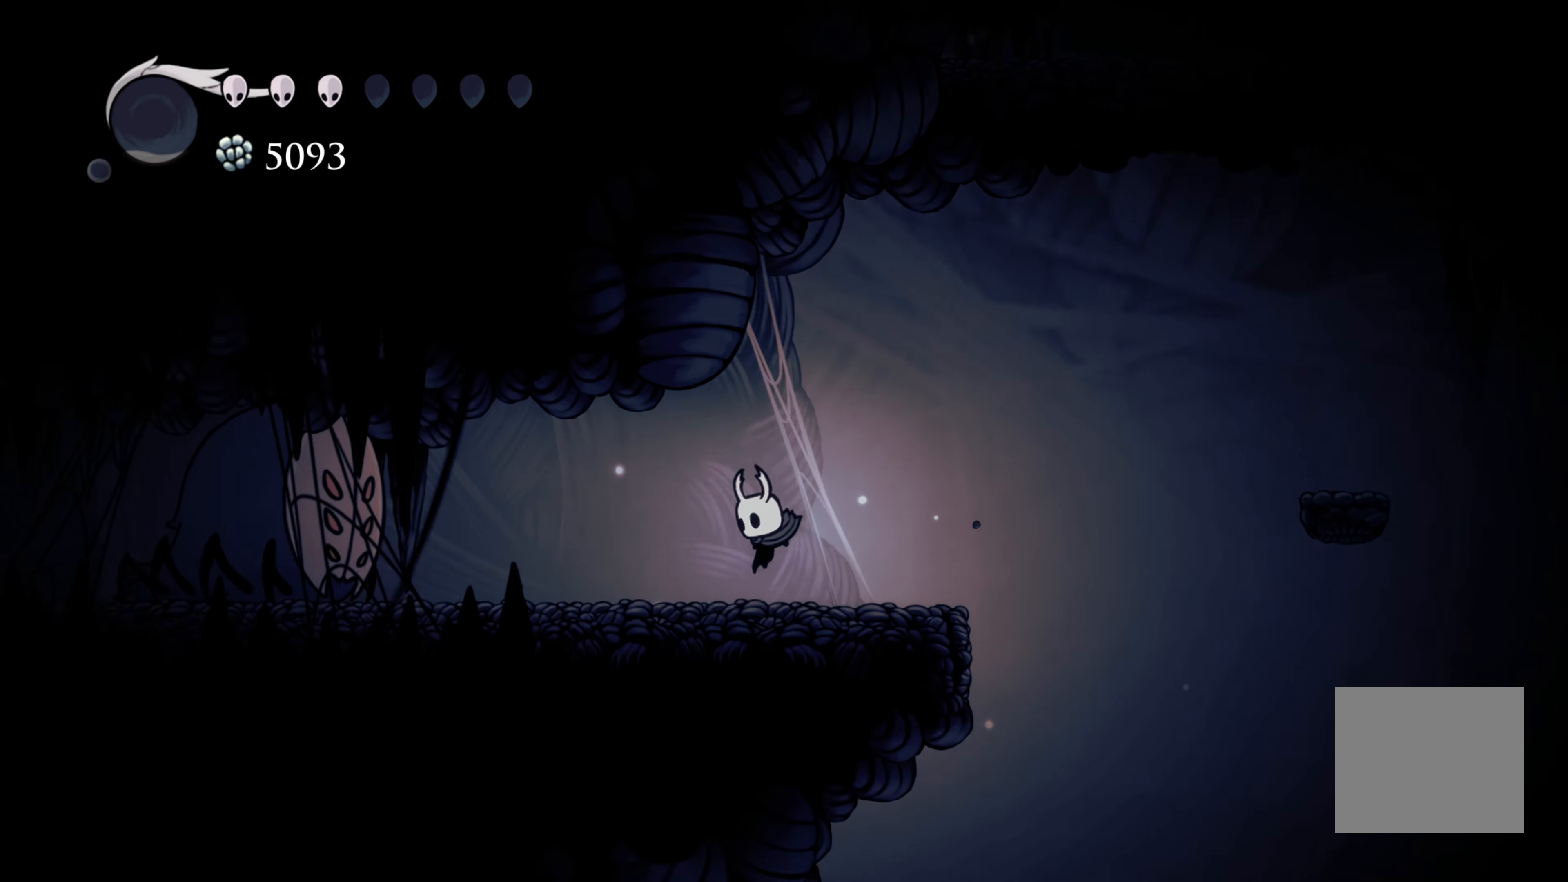
{"buttons": ["X"], "left_stick": "left", "right_stick": "center", "events": [[83, "left_stick", "center"], [317, "left_stick", "left"], [483, "X", "down"]]}
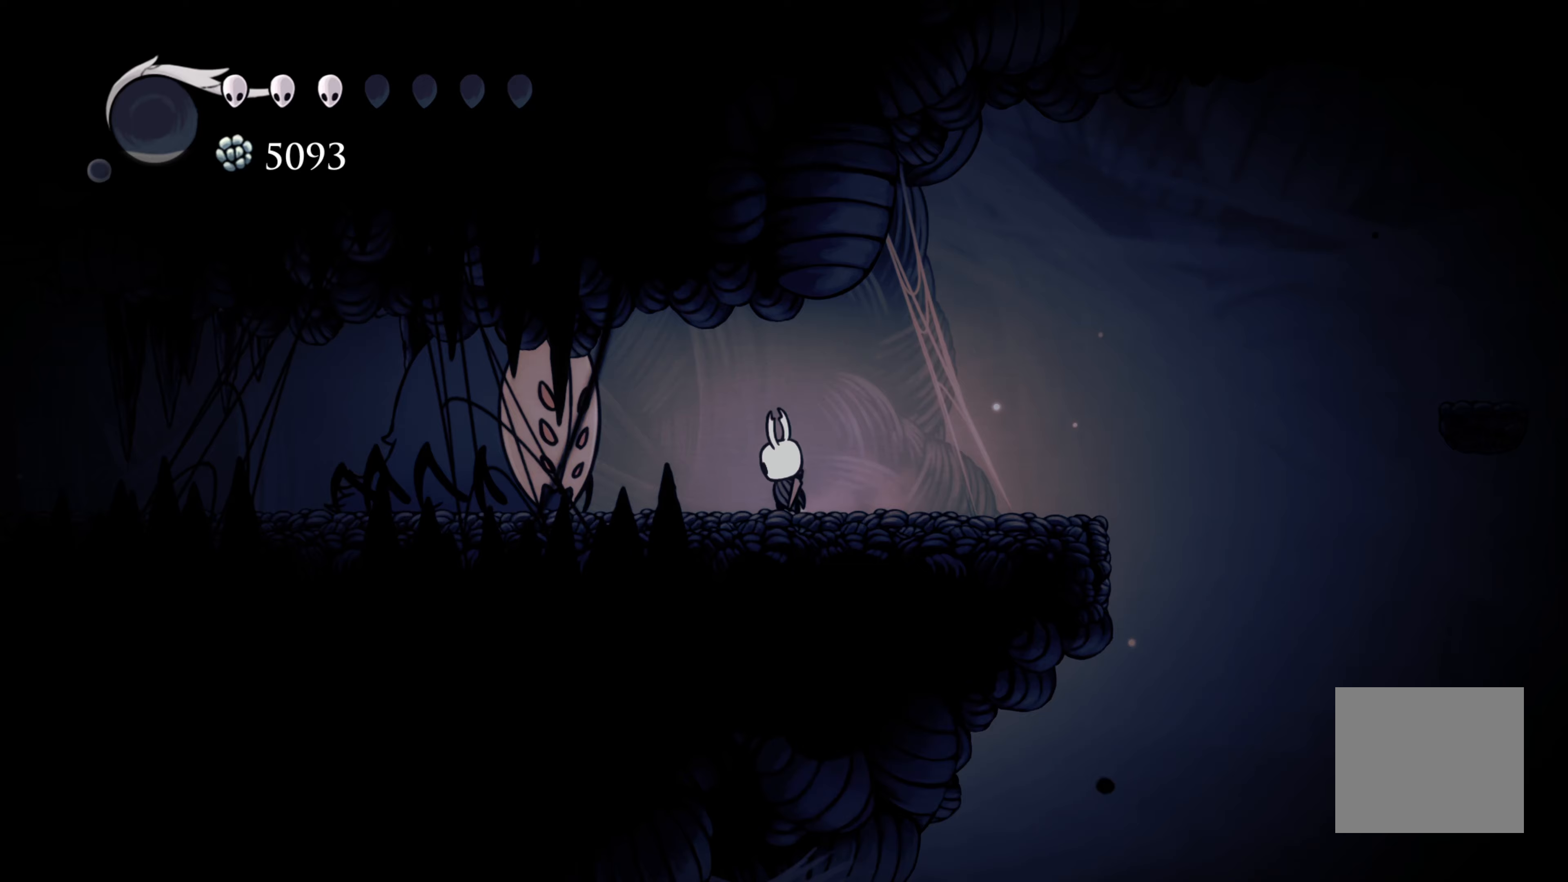
{"buttons": ["A"], "left_stick": "right", "right_stick": "center", "events": [[33, "left_stick", "right"], [67, "X", "up"], [433, "A", "down"]]}
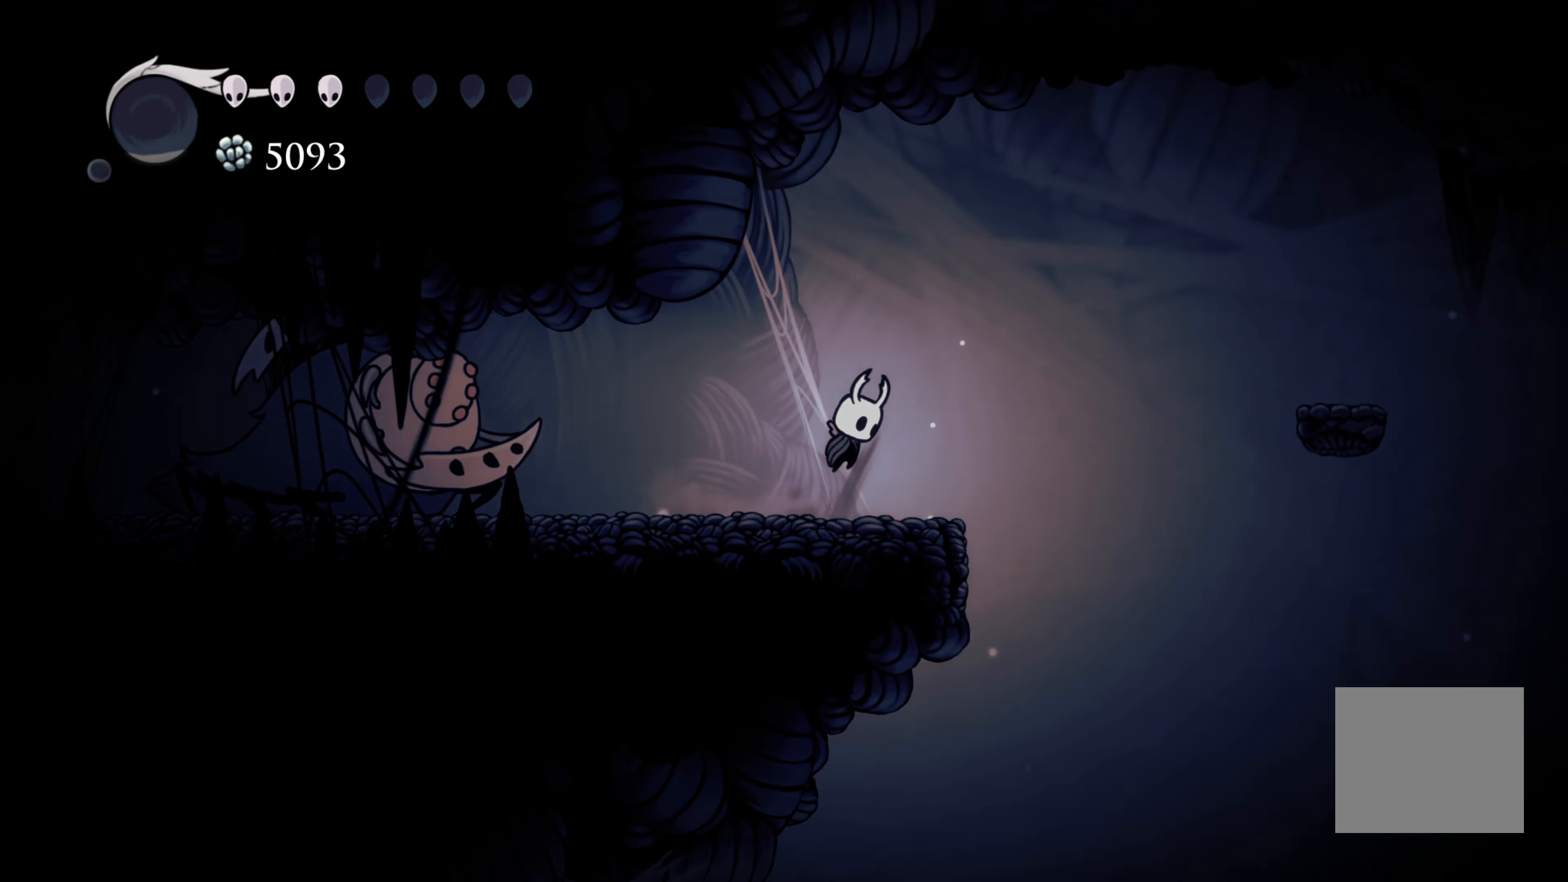
{"buttons": ["A"], "left_stick": "down", "right_stick": "center", "events": [[183, "left_stick", "left"], [500, "left_stick", "down"]]}
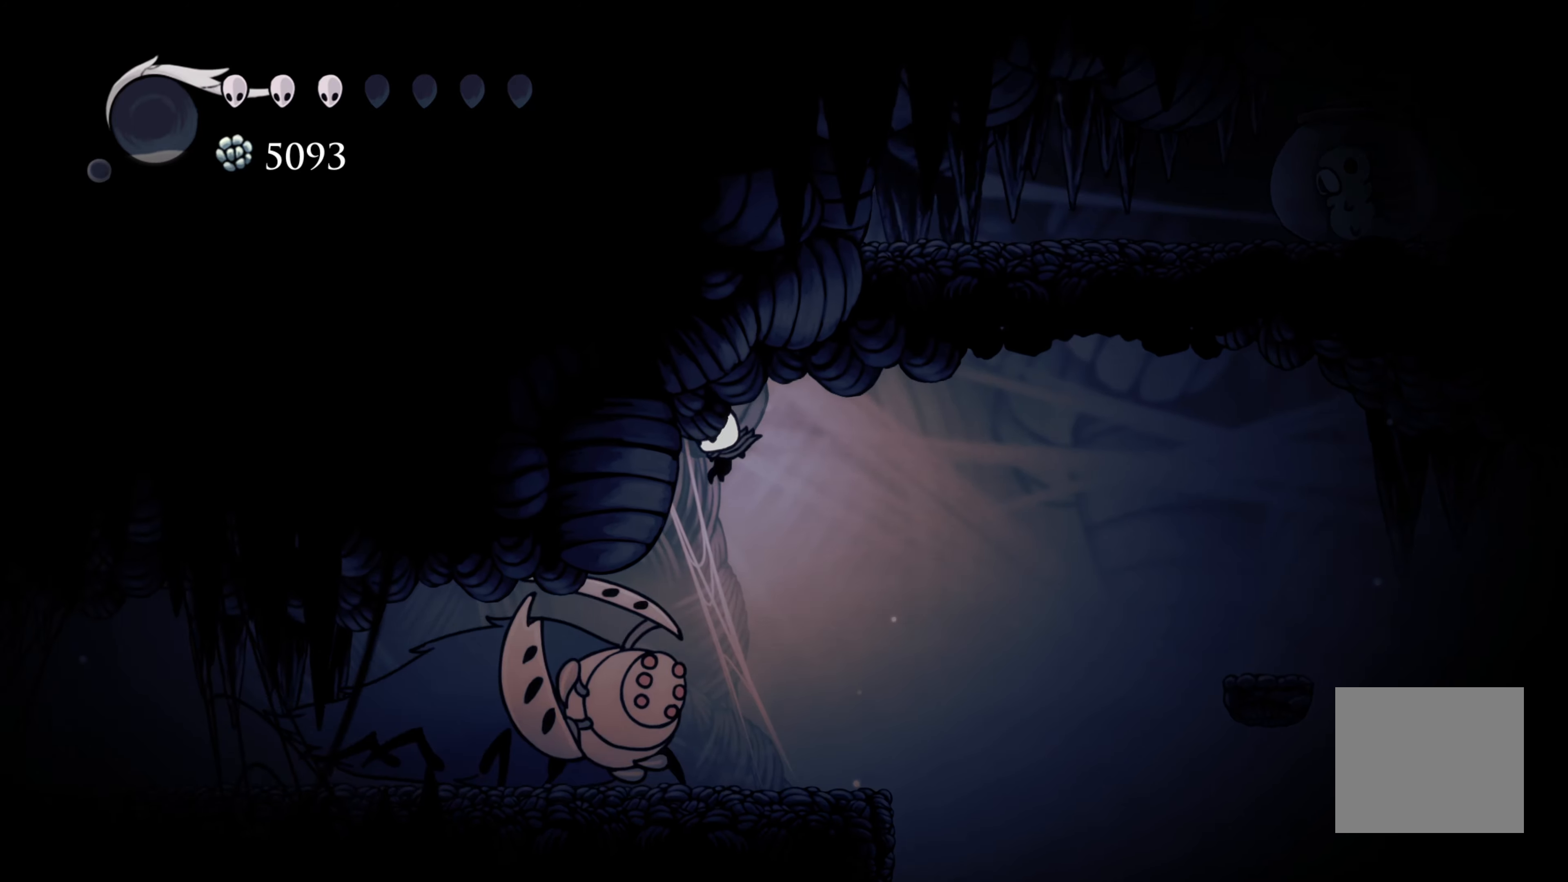
{"buttons": [], "left_stick": "down", "right_stick": "center", "events": [[67, "X", "down"], [83, "A", "up"], [283, "X", "up"]]}
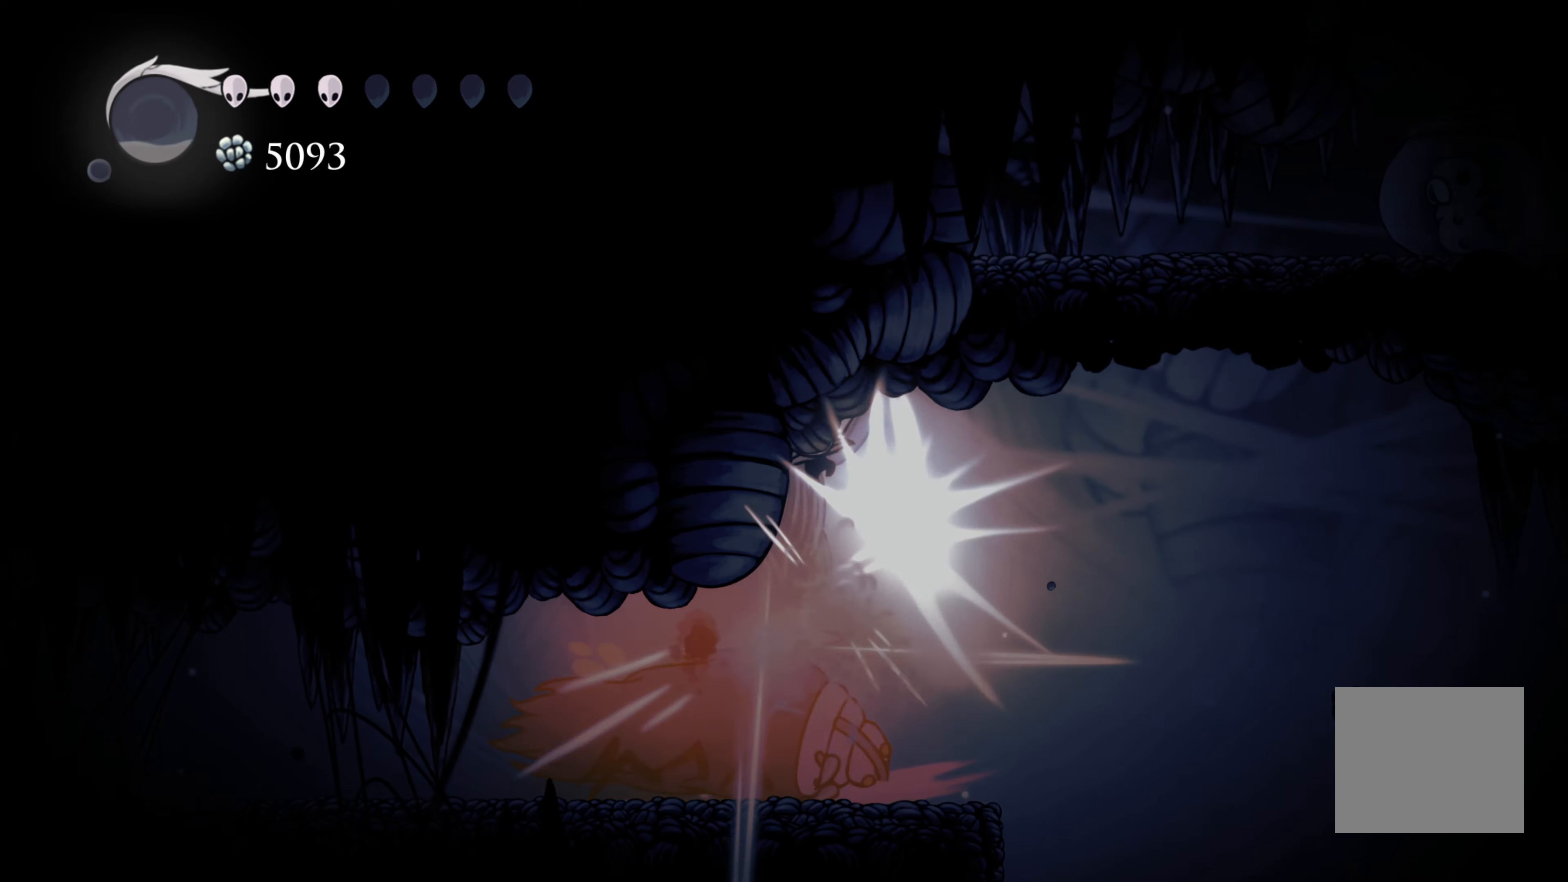
{"buttons": ["X"], "left_stick": "down", "right_stick": "center", "events": [[117, "X", "down"], [350, "X", "up"], [467, "X", "down"]]}
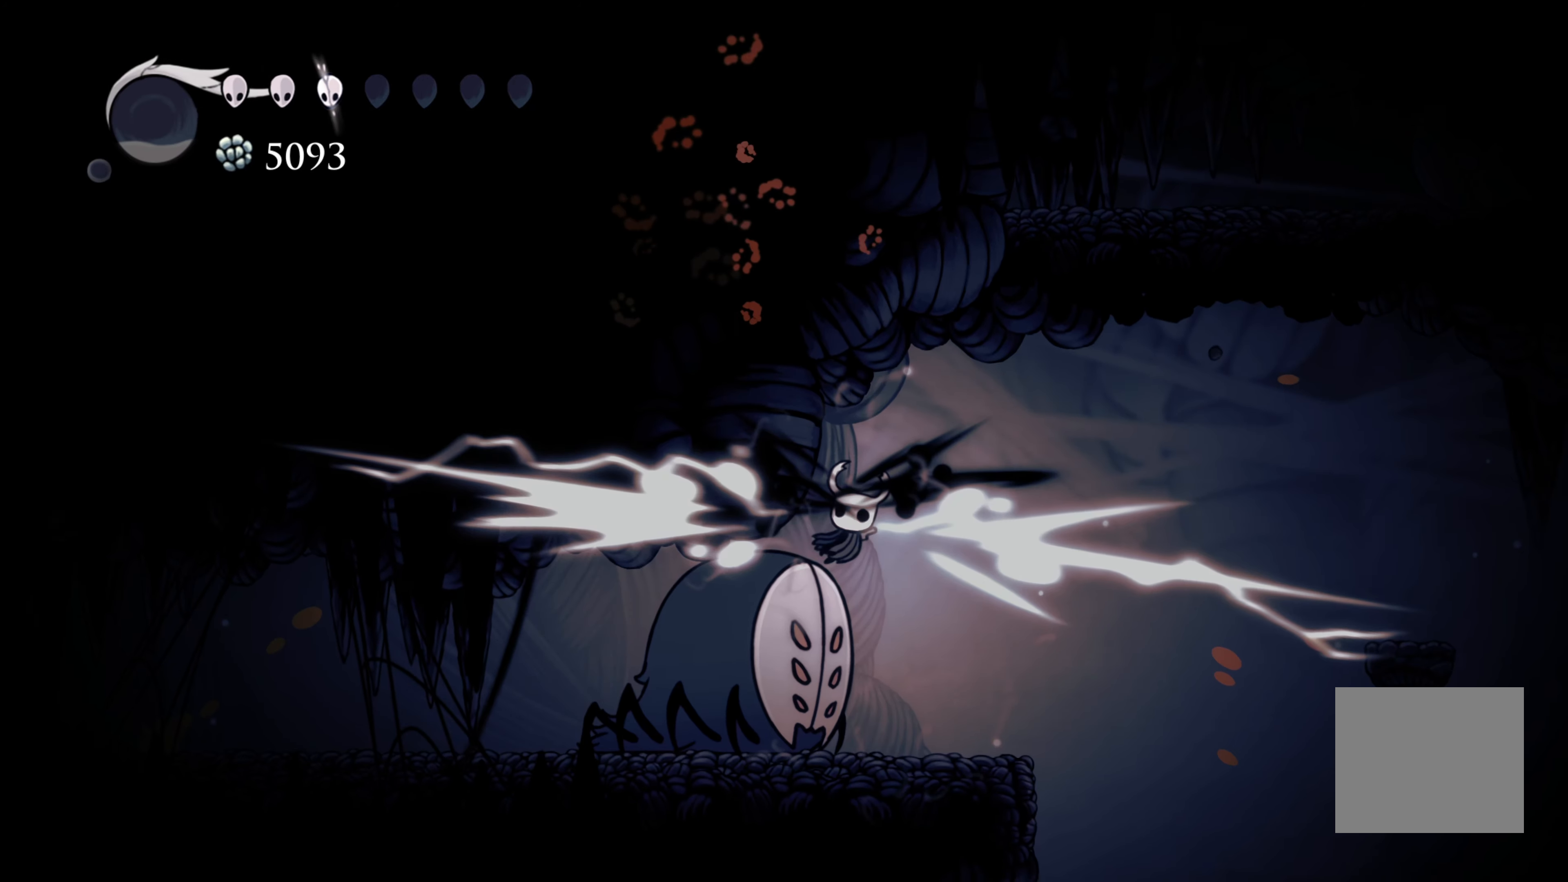
{"buttons": [], "left_stick": "left", "right_stick": "center", "events": [[17, "left_stick", "down-right"], [133, "X", "up"], [183, "left_stick", "down"], [500, "left_stick", "left"]]}
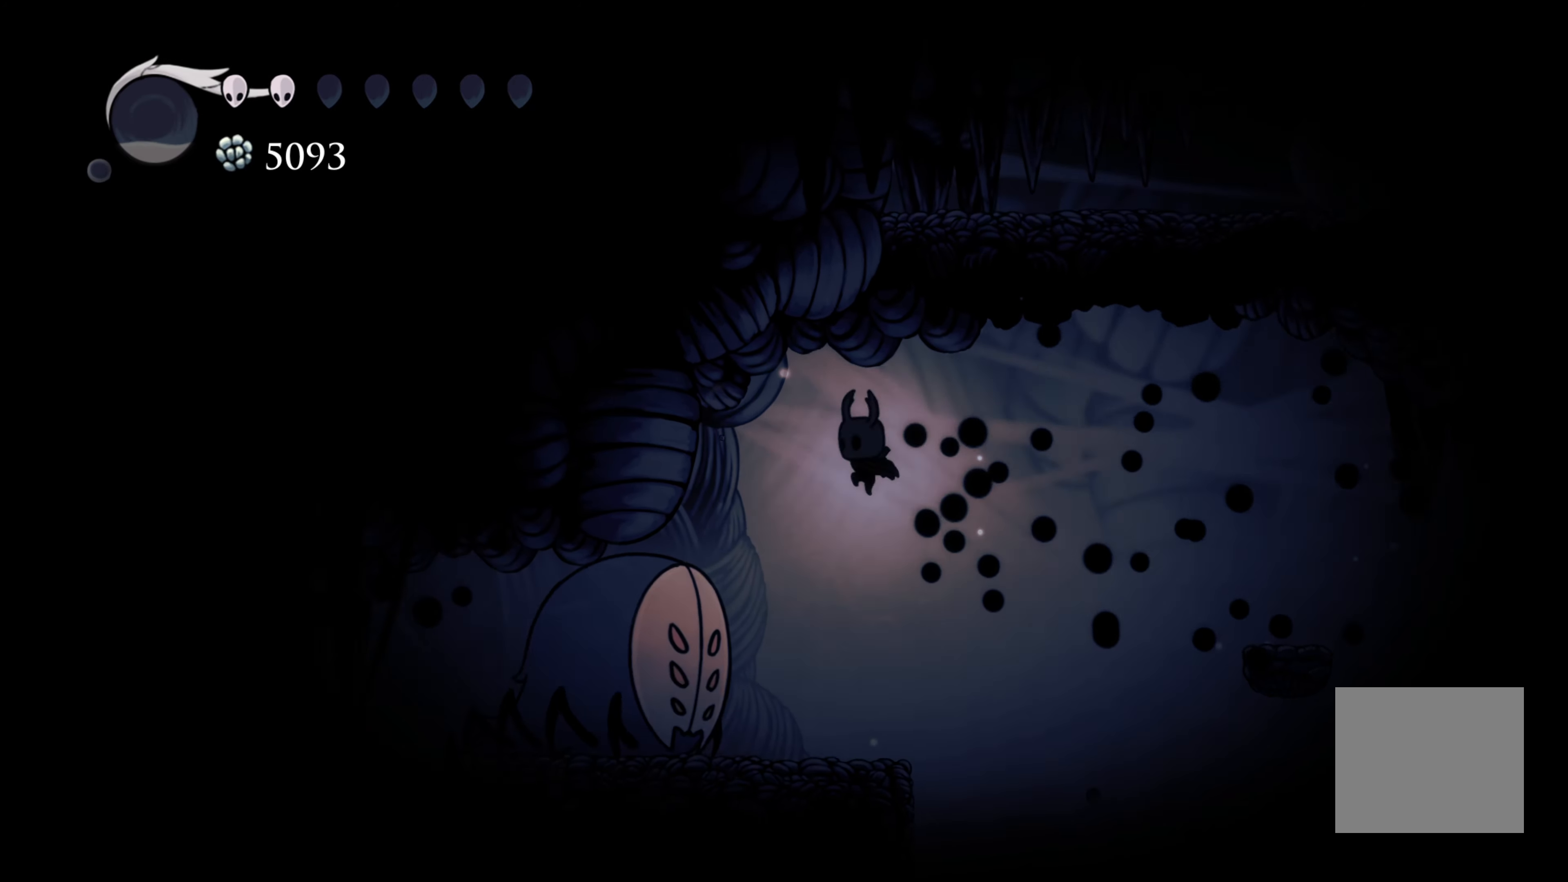
{"buttons": [], "left_stick": "down-right", "right_stick": "center", "events": [[117, "X", "down"], [350, "X", "up"], [350, "left_stick", "center"], [467, "left_stick", "down-right"]]}
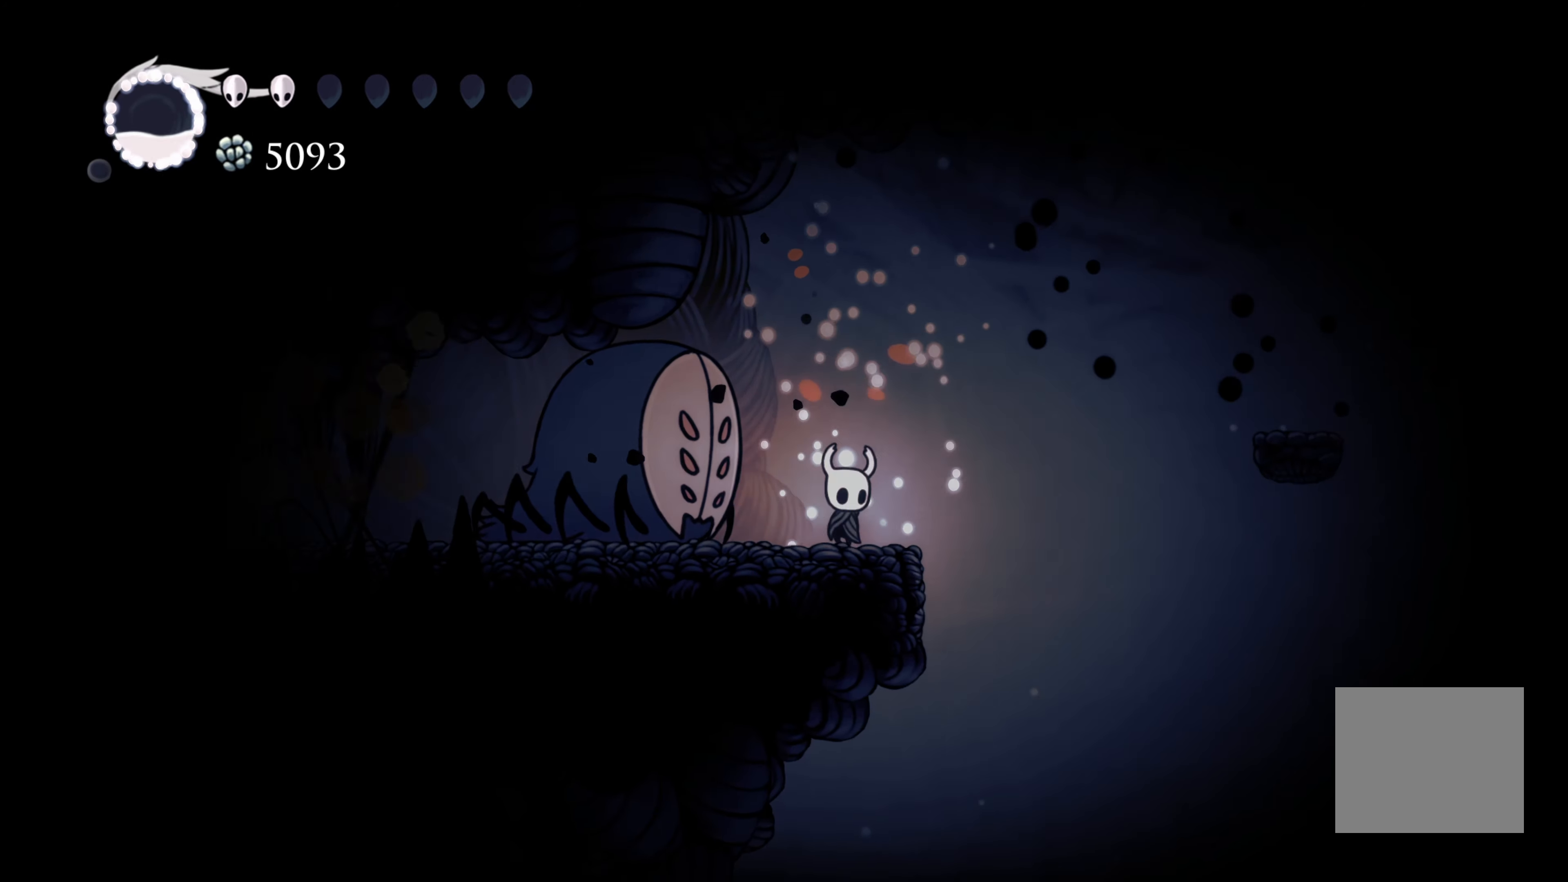
{"buttons": ["R2"], "left_stick": "down-right", "right_stick": "center", "events": [[33, "A", "down"], [450, "R2", "down"], [467, "A", "up"]]}
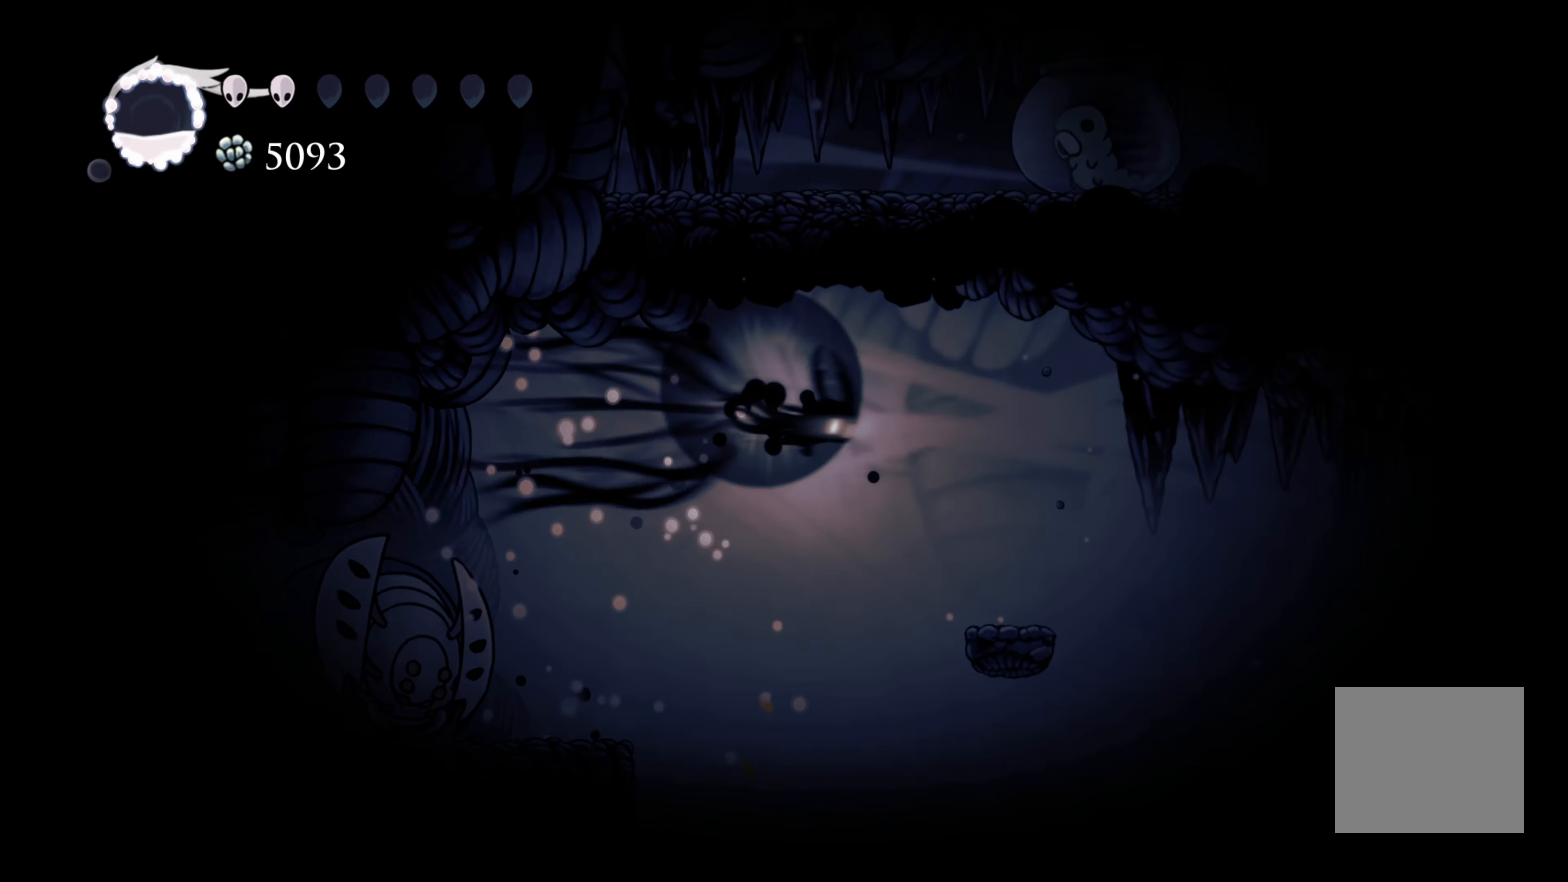
{"buttons": [], "left_stick": "center", "right_stick": "center", "events": [[83, "R2", "up"], [183, "left_stick", "left"], [333, "left_stick", "center"]]}
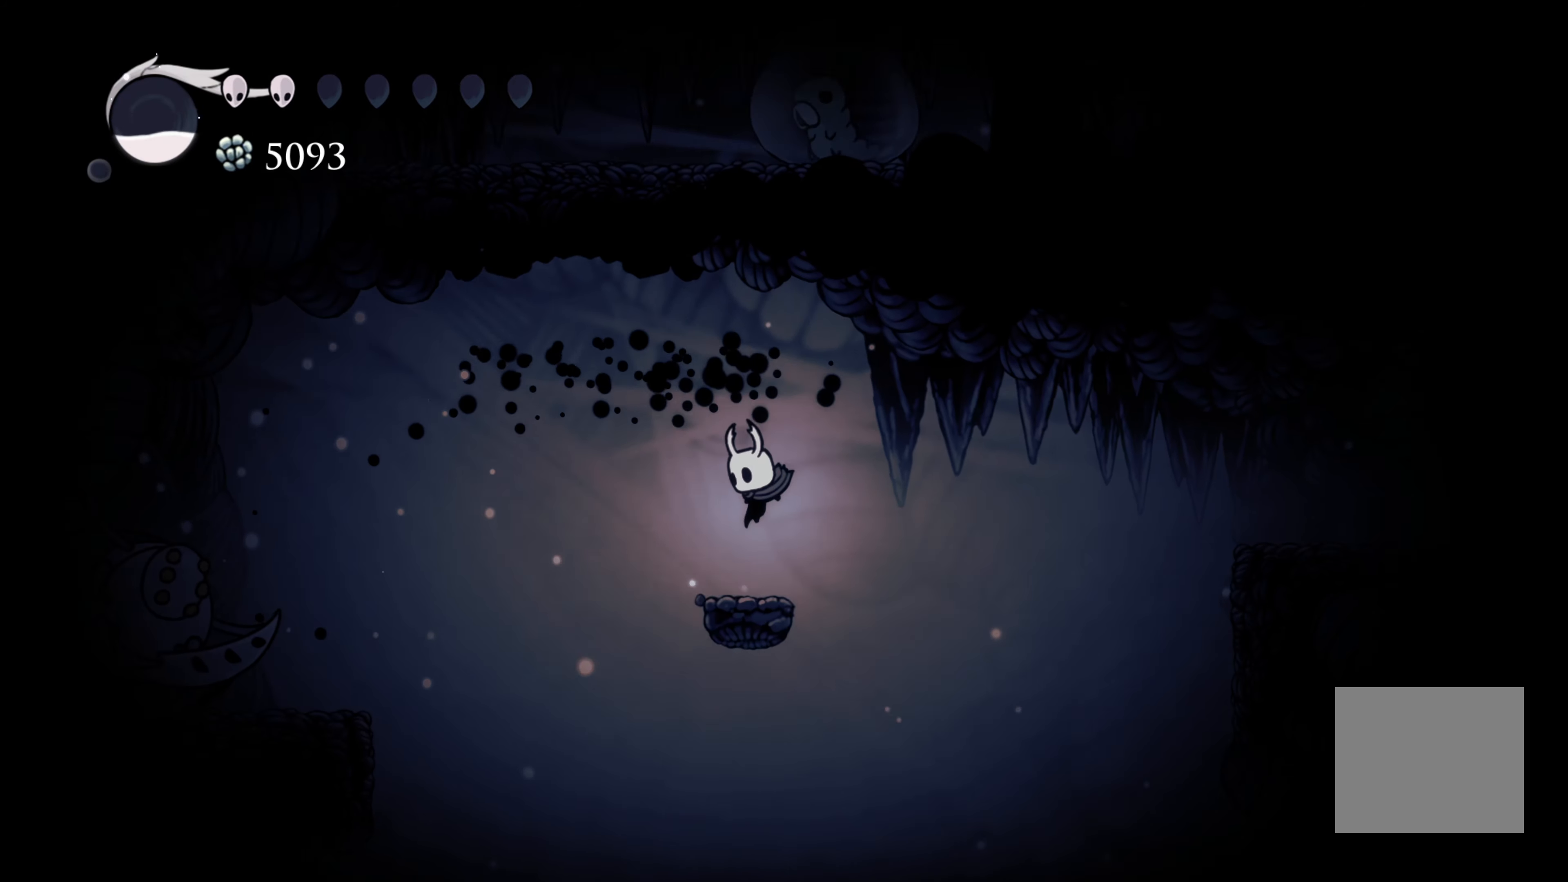
{"buttons": [], "left_stick": "center", "right_stick": "center", "events": []}
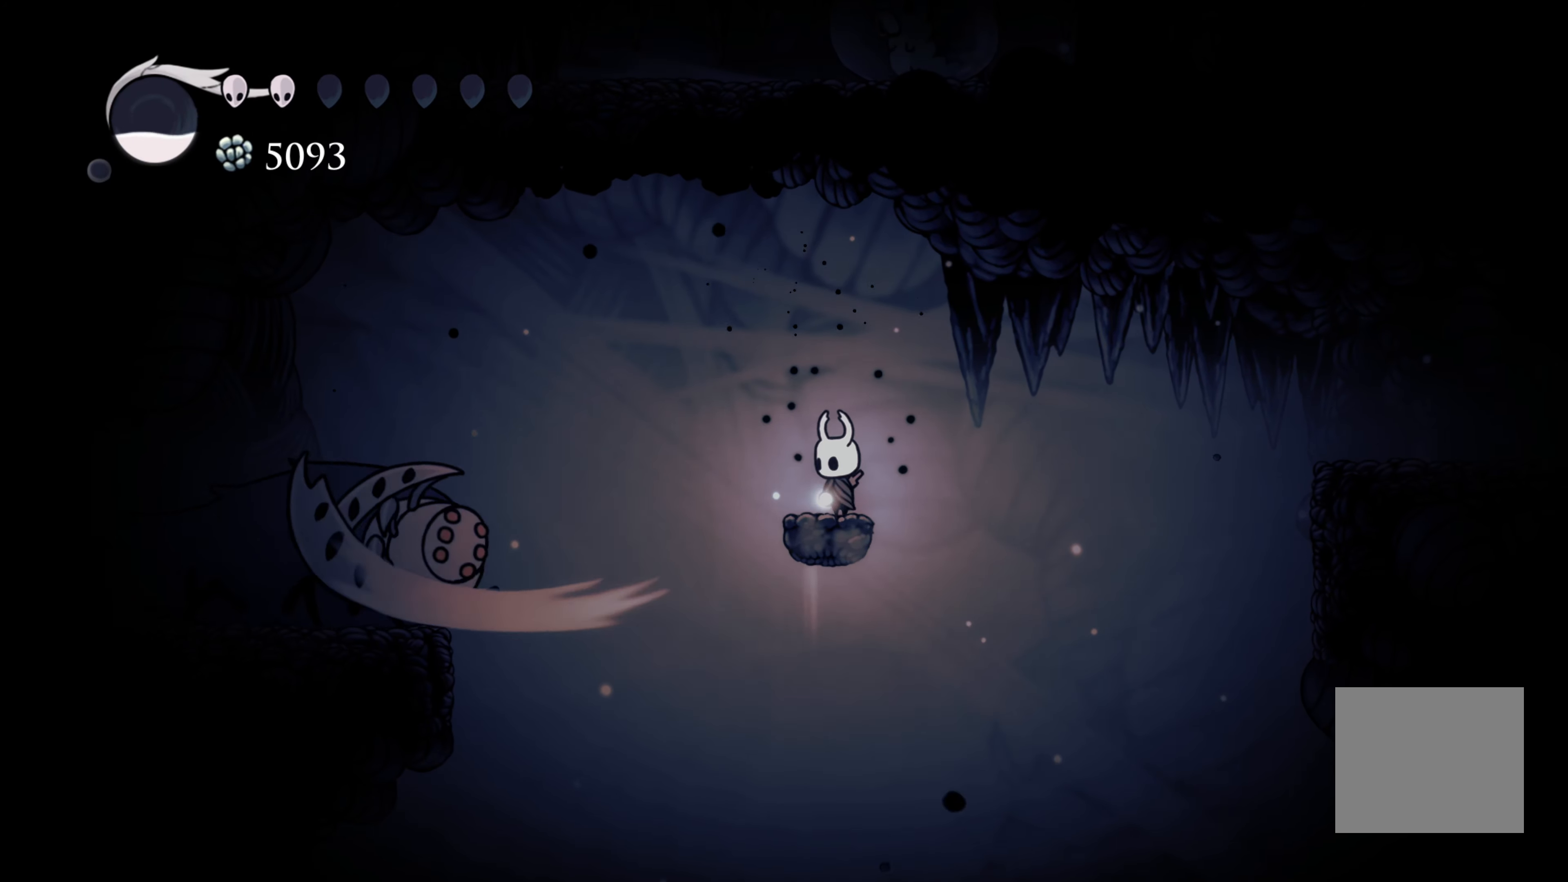
{"buttons": [], "left_stick": "center", "right_stick": "center", "events": []}
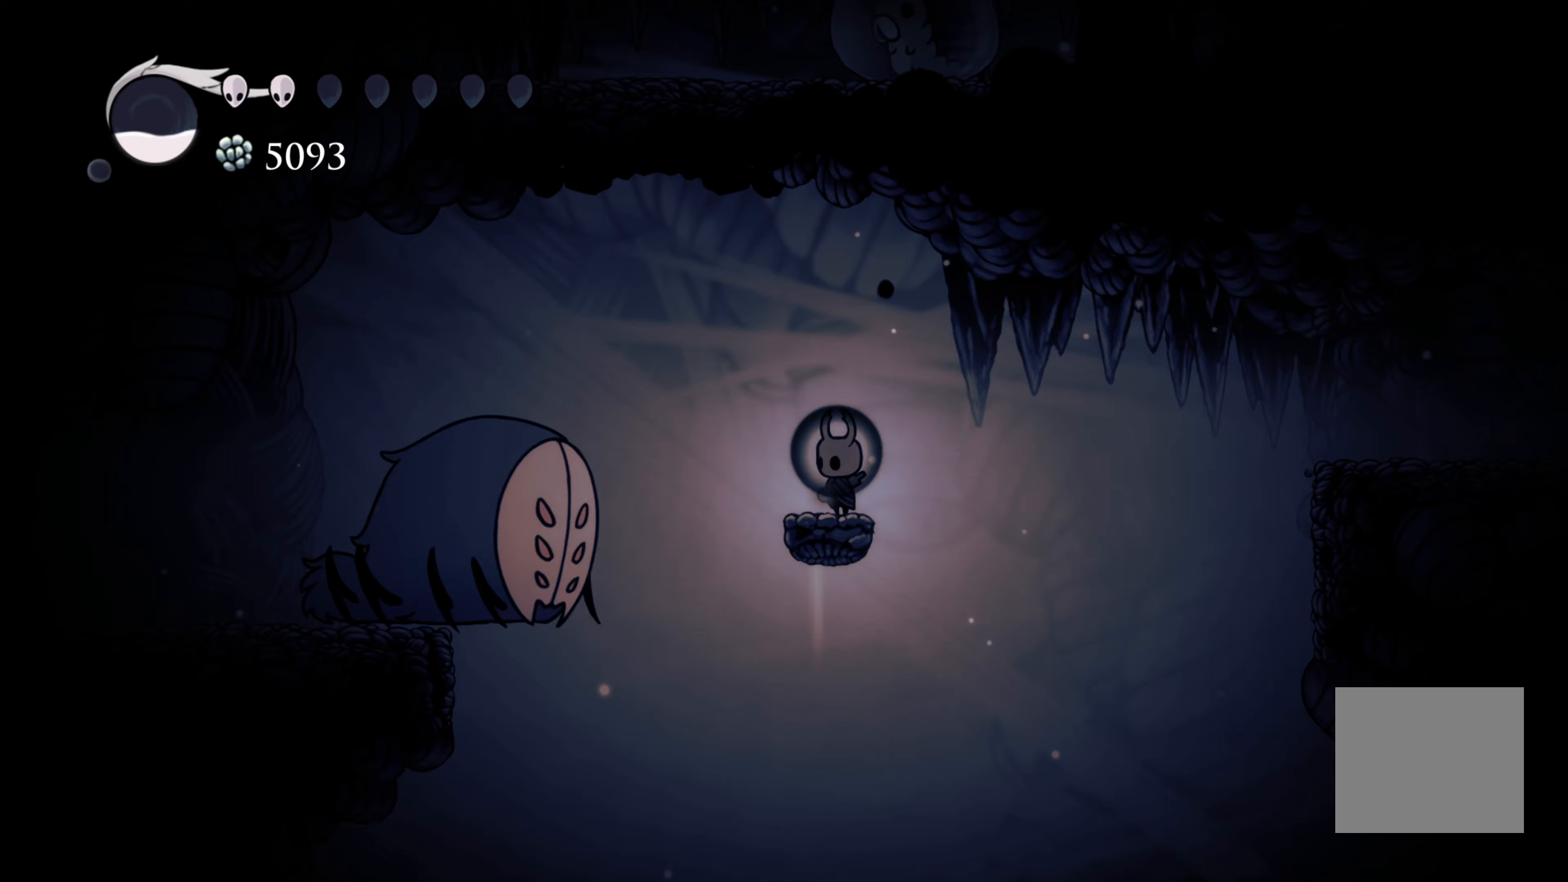
{"buttons": [], "left_stick": "left", "right_stick": "center", "events": [[433, "left_stick", "left"]]}
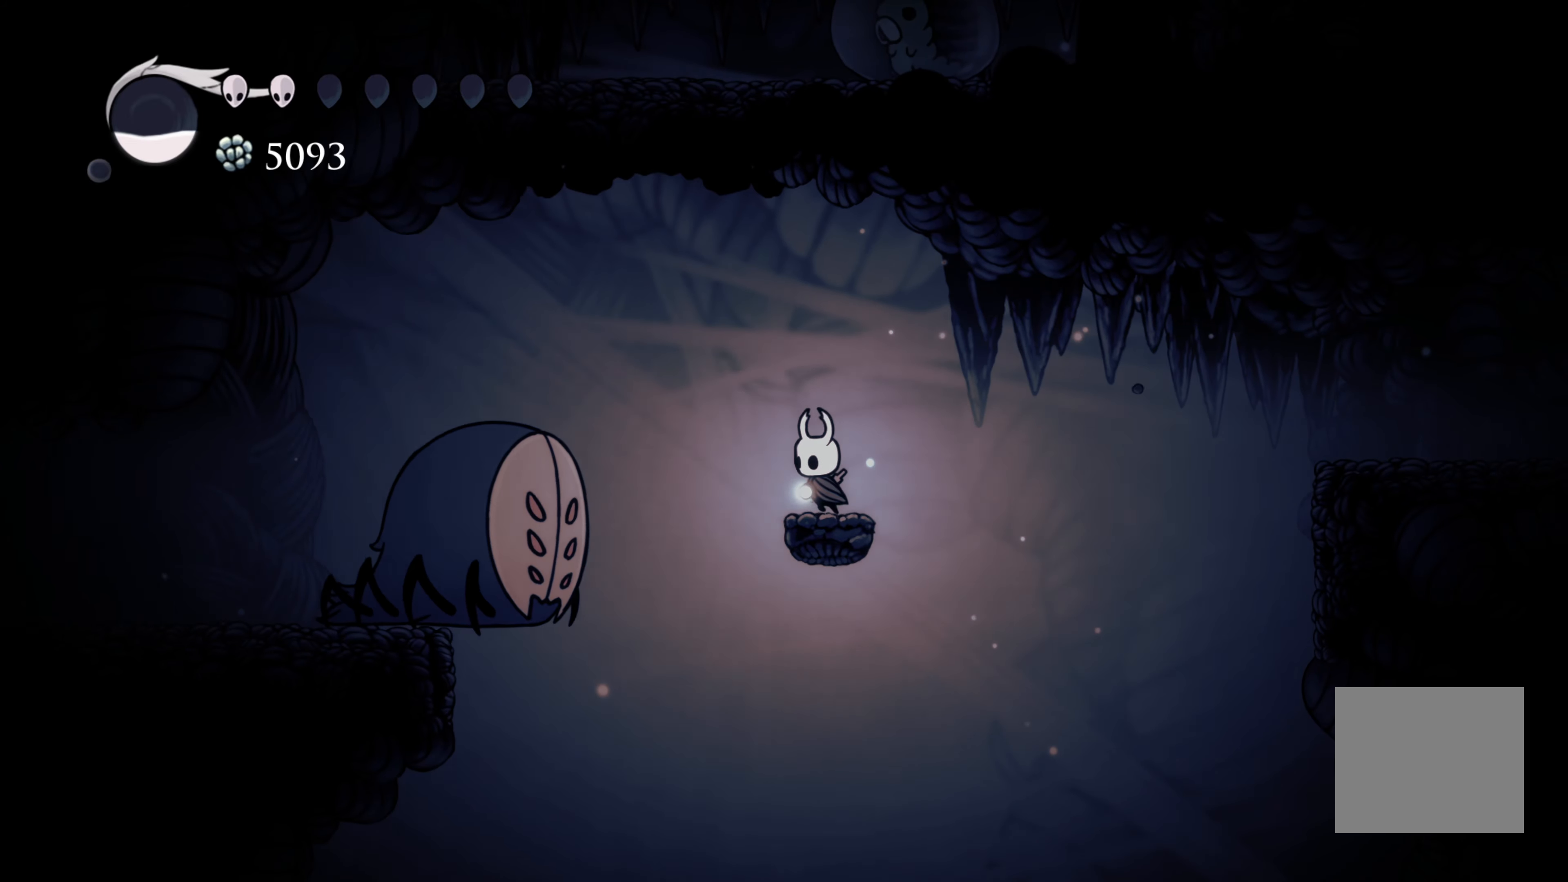
{"buttons": [], "left_stick": "down-left", "right_stick": "center", "events": [[33, "A", "down"], [333, "A", "up"], [433, "left_stick", "down-left"]]}
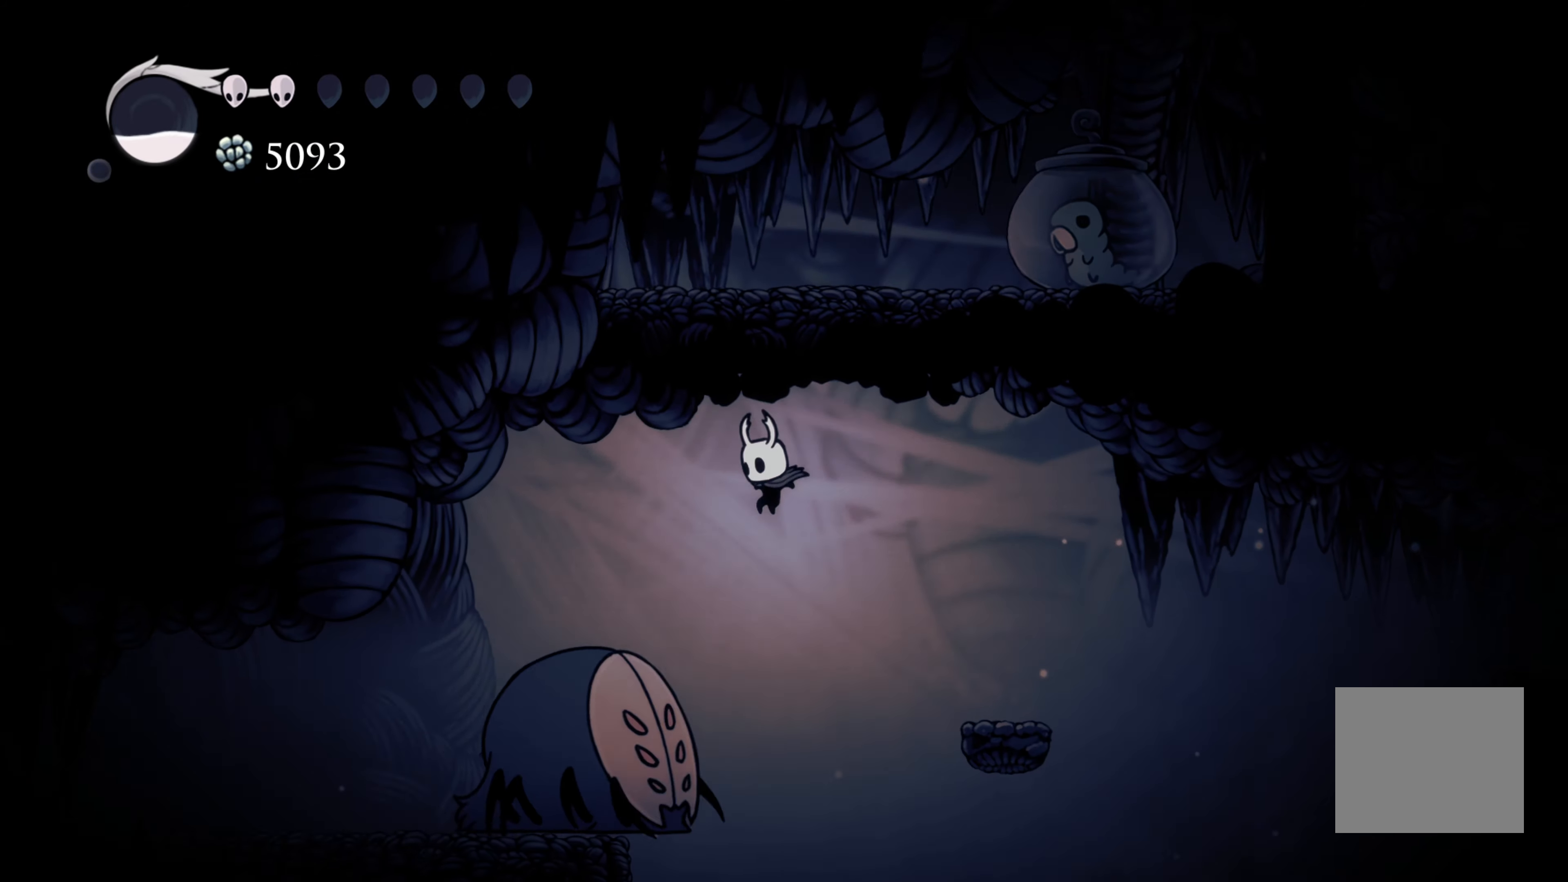
{"buttons": ["R2"], "left_stick": "right", "right_stick": "center", "events": [[33, "left_stick", "down"], [67, "X", "down"], [167, "left_stick", "down-right"], [267, "left_stick", "right"], [300, "X", "up"], [400, "R2", "down"]]}
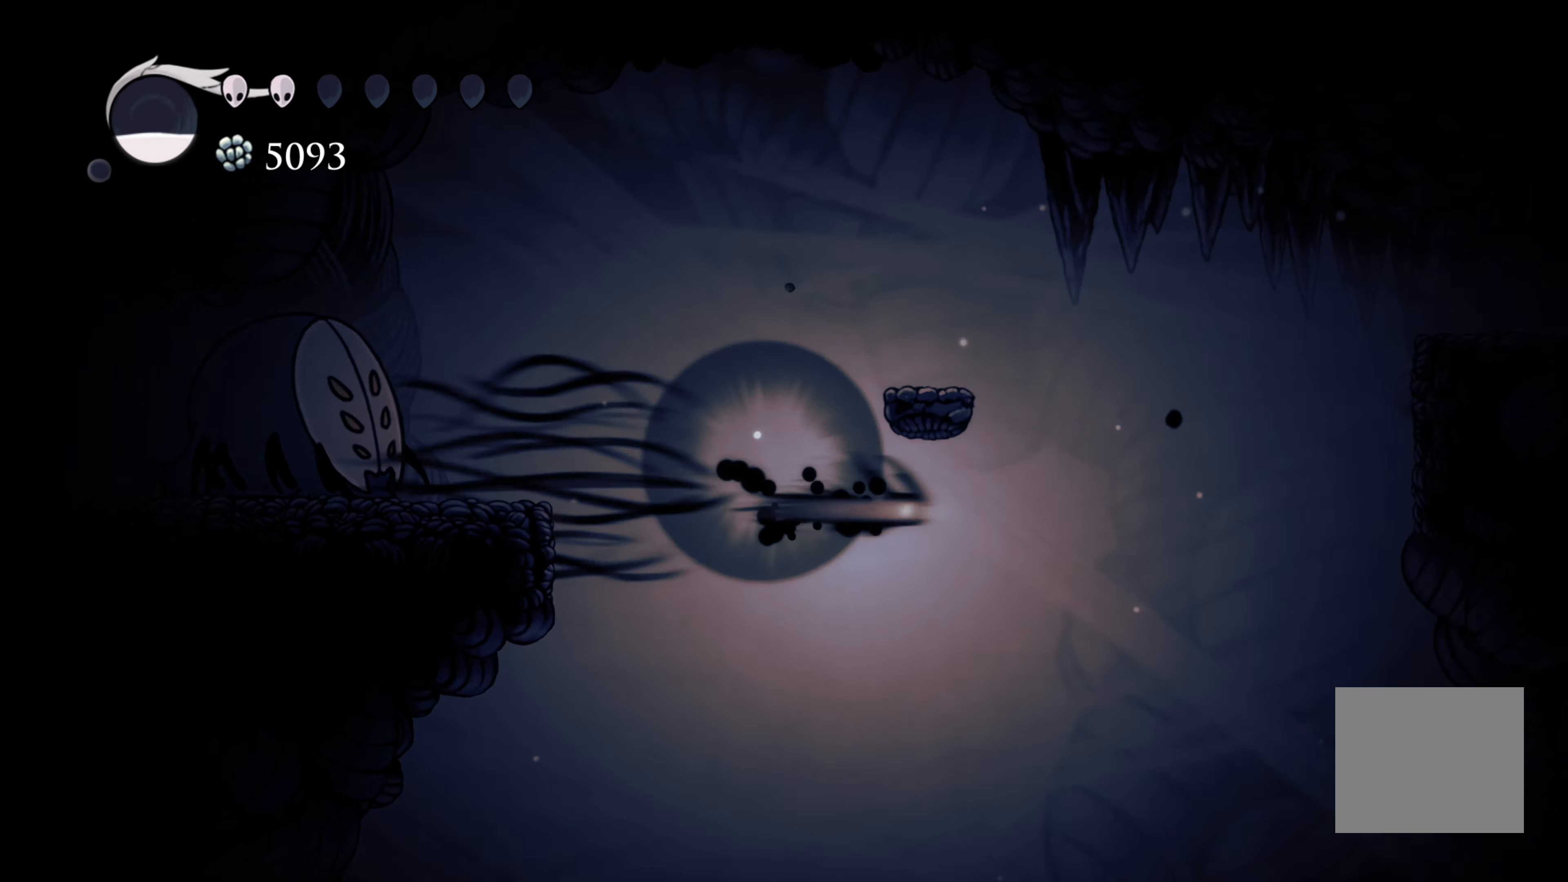
{"buttons": [], "left_stick": "up-right", "right_stick": "center", "events": [[267, "left_stick", "up-left"], [383, "R2", "up"], [483, "left_stick", "up-right"]]}
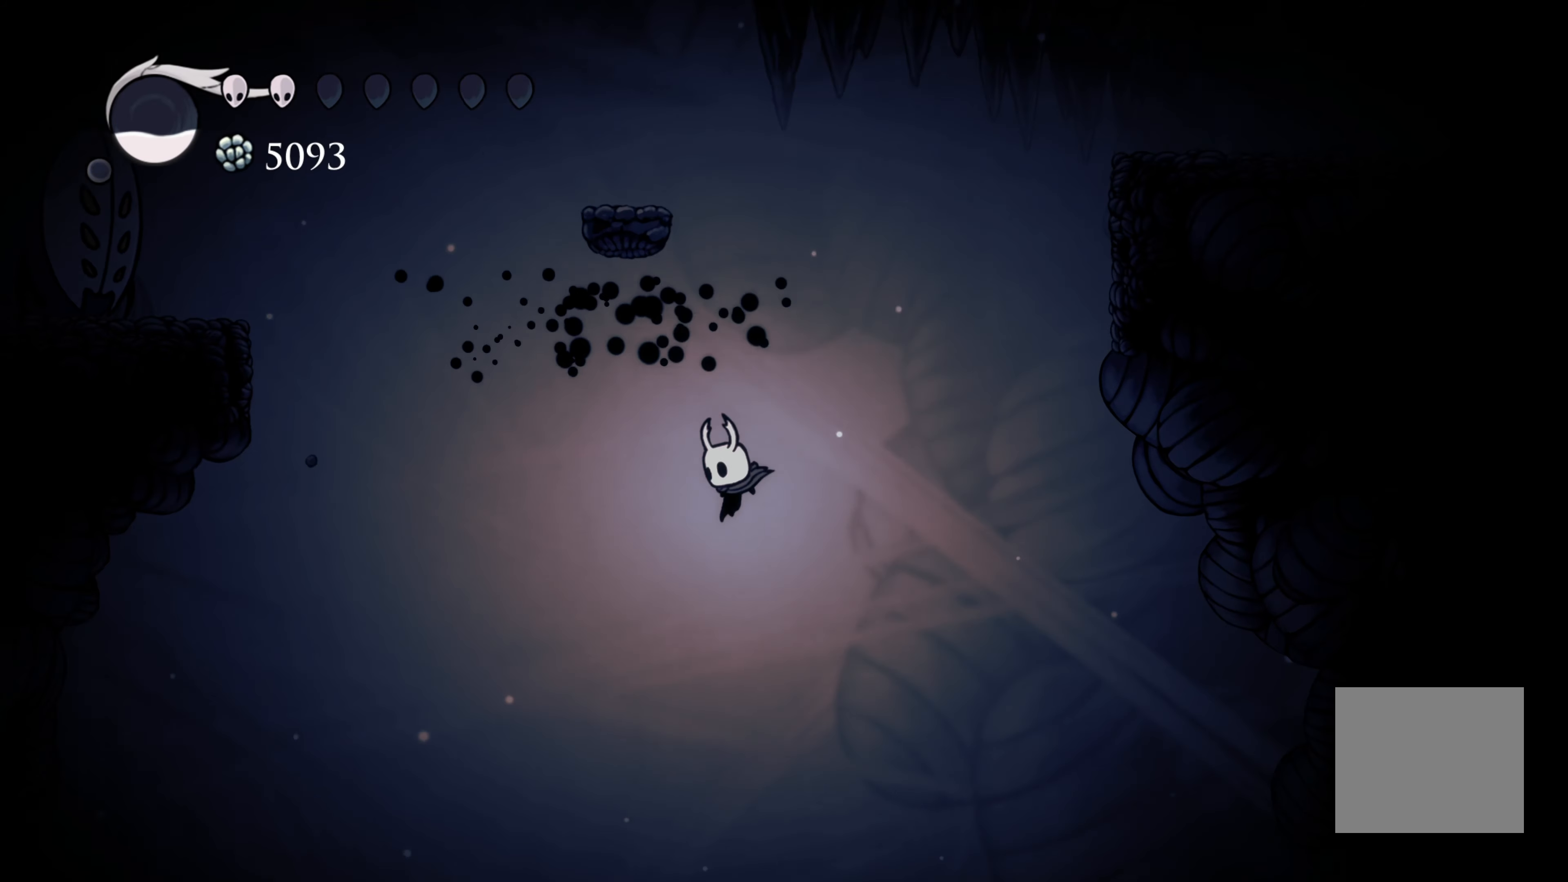
{"buttons": [], "left_stick": "center", "right_stick": "center", "events": [[117, "left_stick", "center"]]}
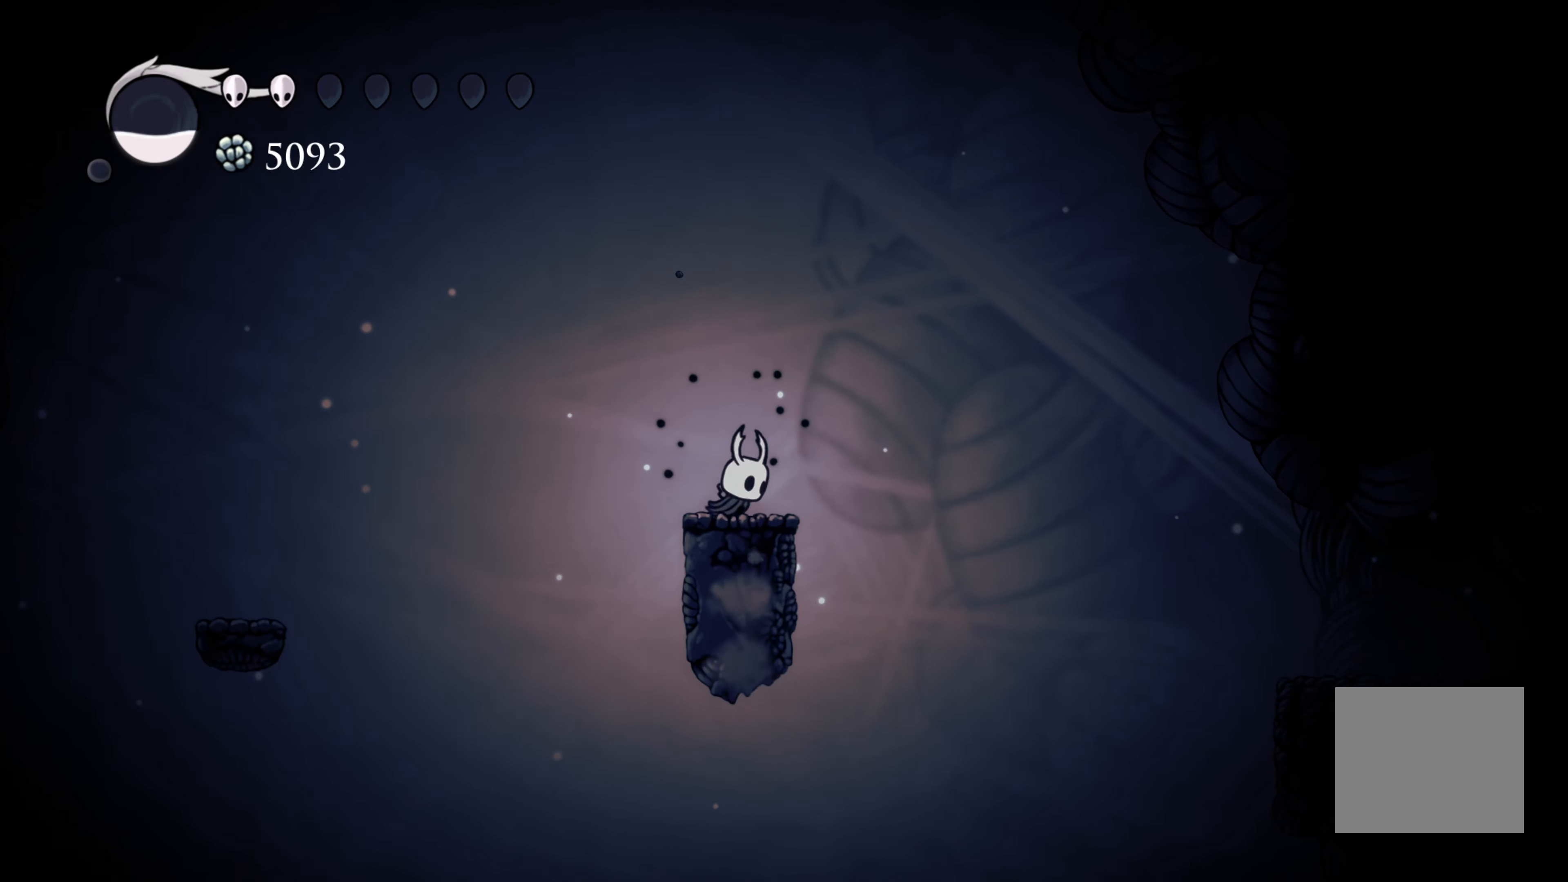
{"buttons": [], "left_stick": "center", "right_stick": "center", "events": []}
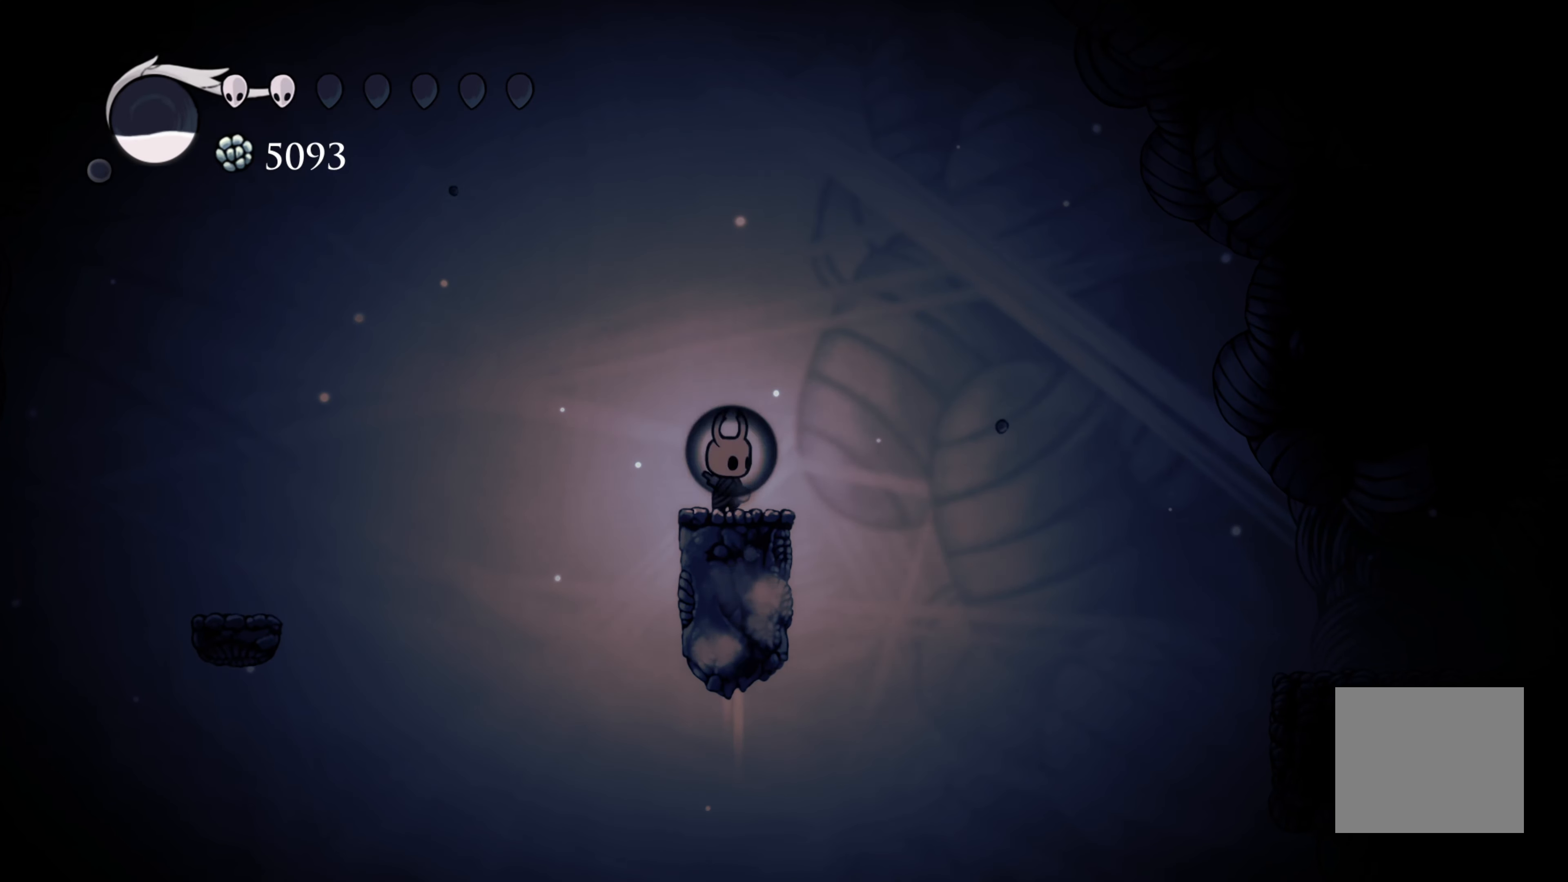
{"buttons": [], "left_stick": "center", "right_stick": "center", "events": []}
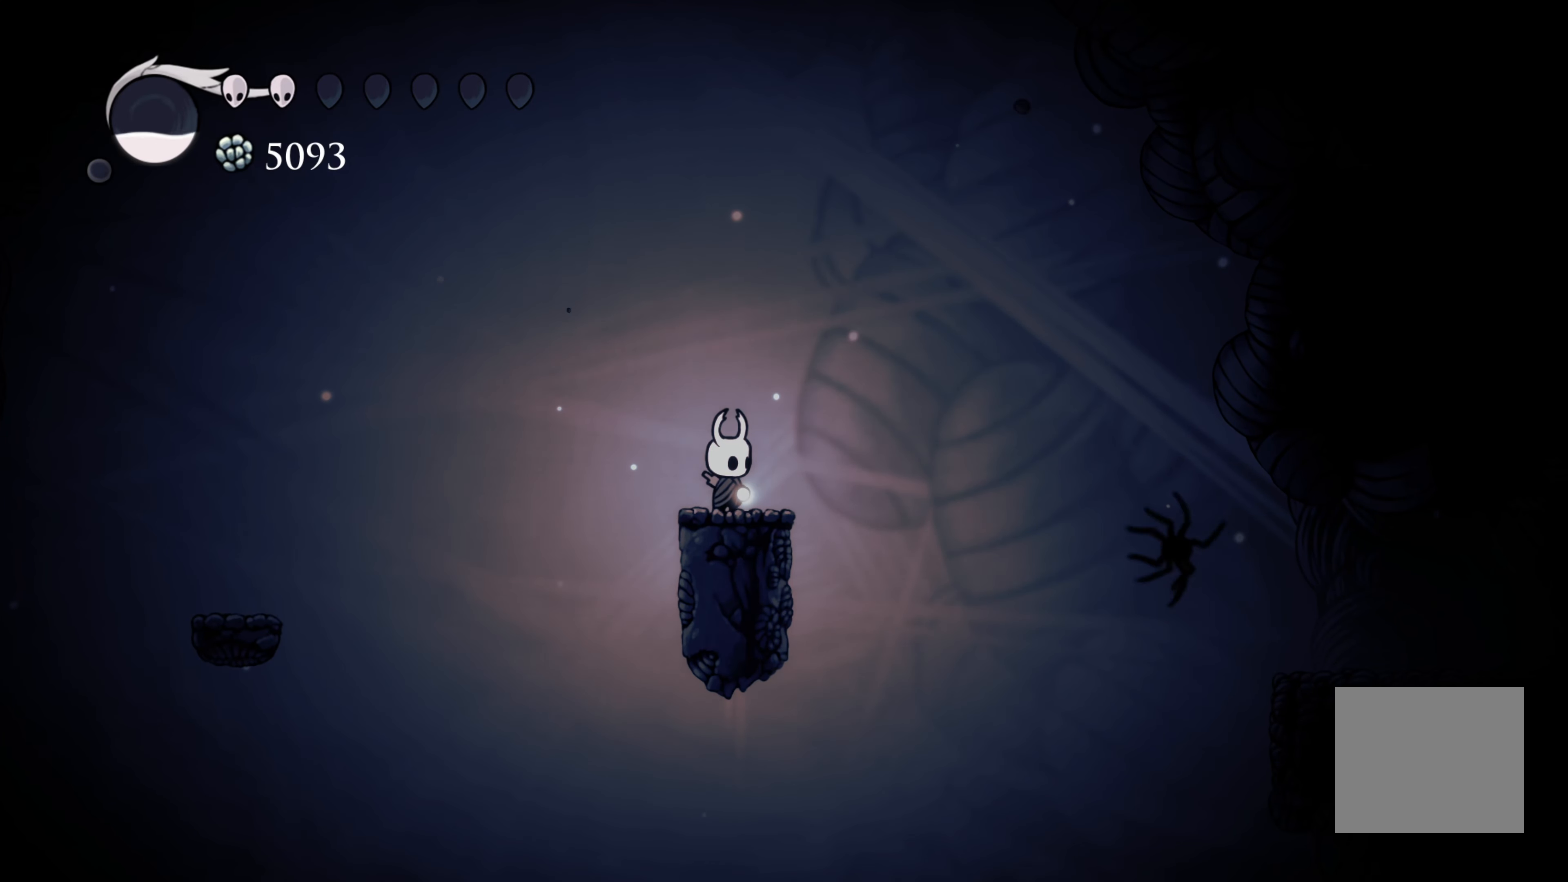
{"buttons": ["A"], "left_stick": "left", "right_stick": "center", "events": [[333, "left_stick", "left"], [417, "A", "down"]]}
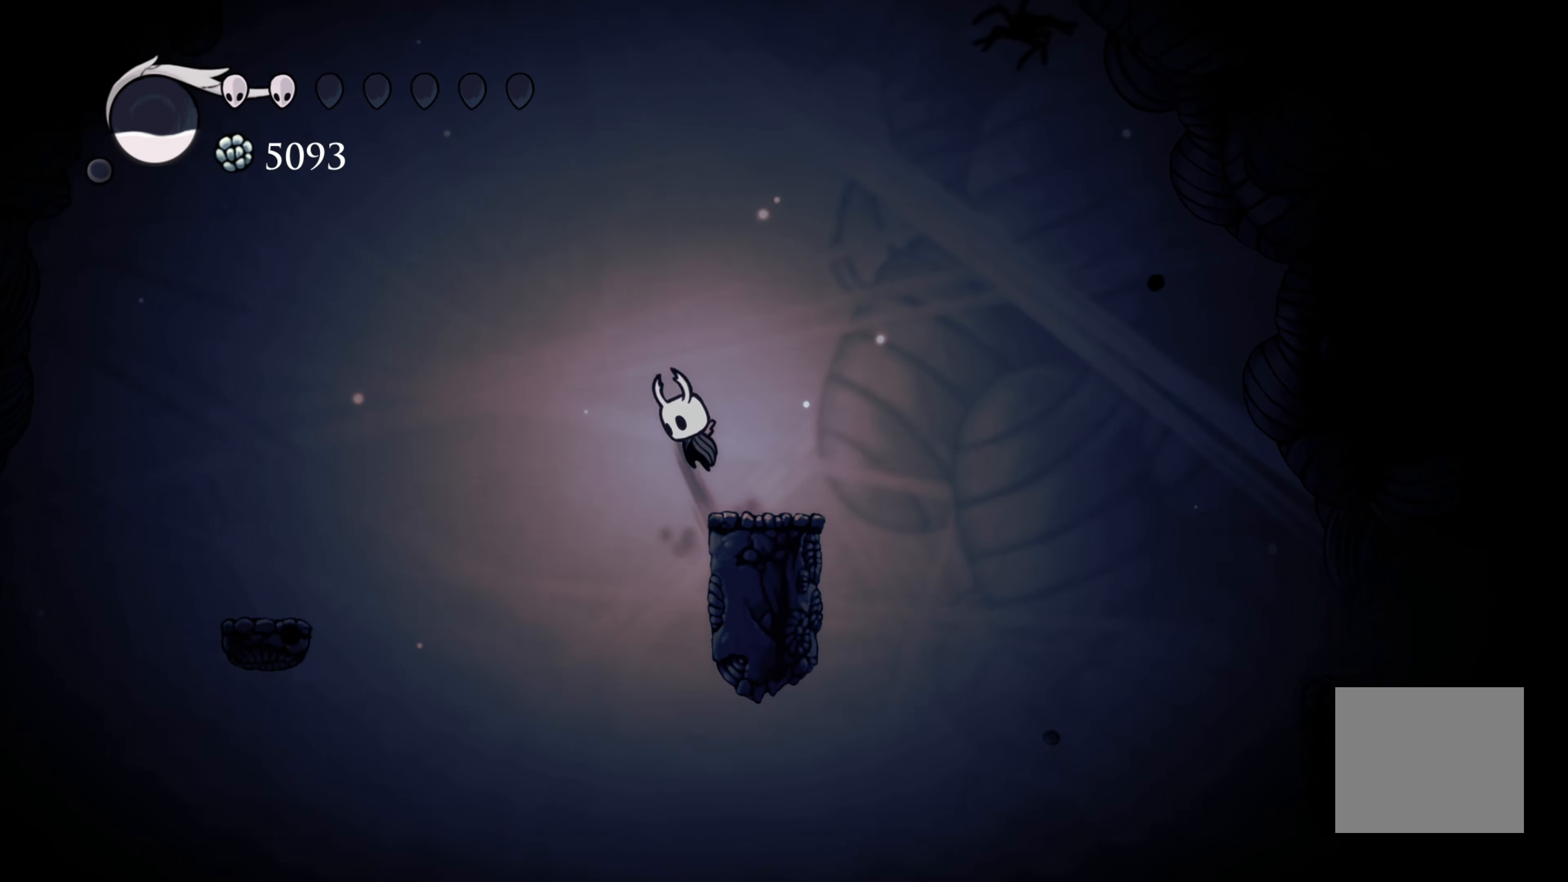
{"buttons": ["A"], "left_stick": "left", "right_stick": "center", "events": [[450, "A", "up"], [500, "A", "down"]]}
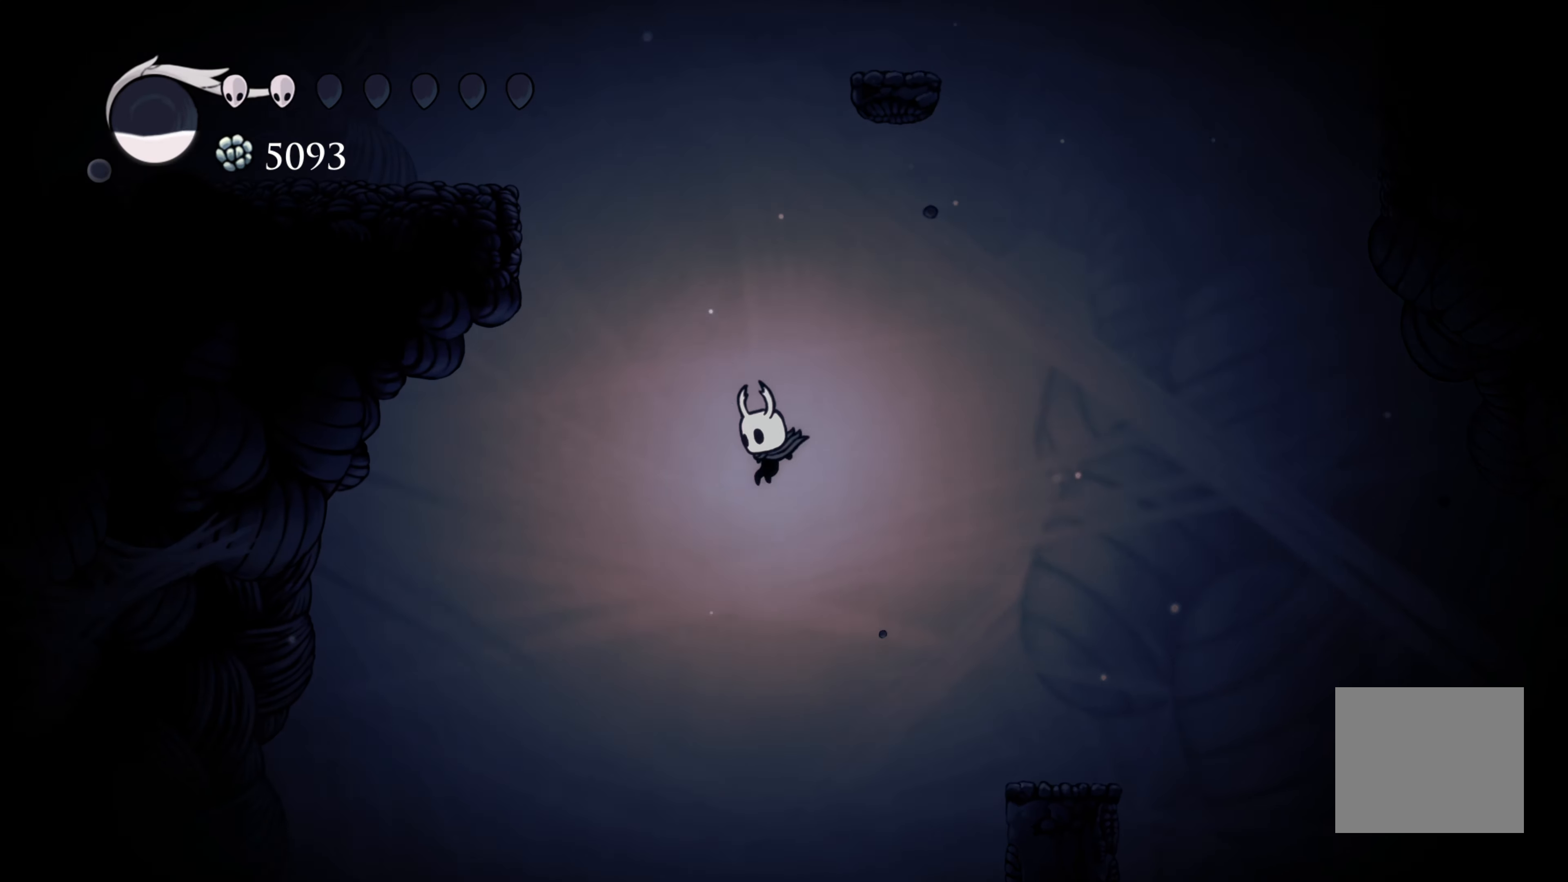
{"buttons": ["A"], "left_stick": "left", "right_stick": "center", "events": []}
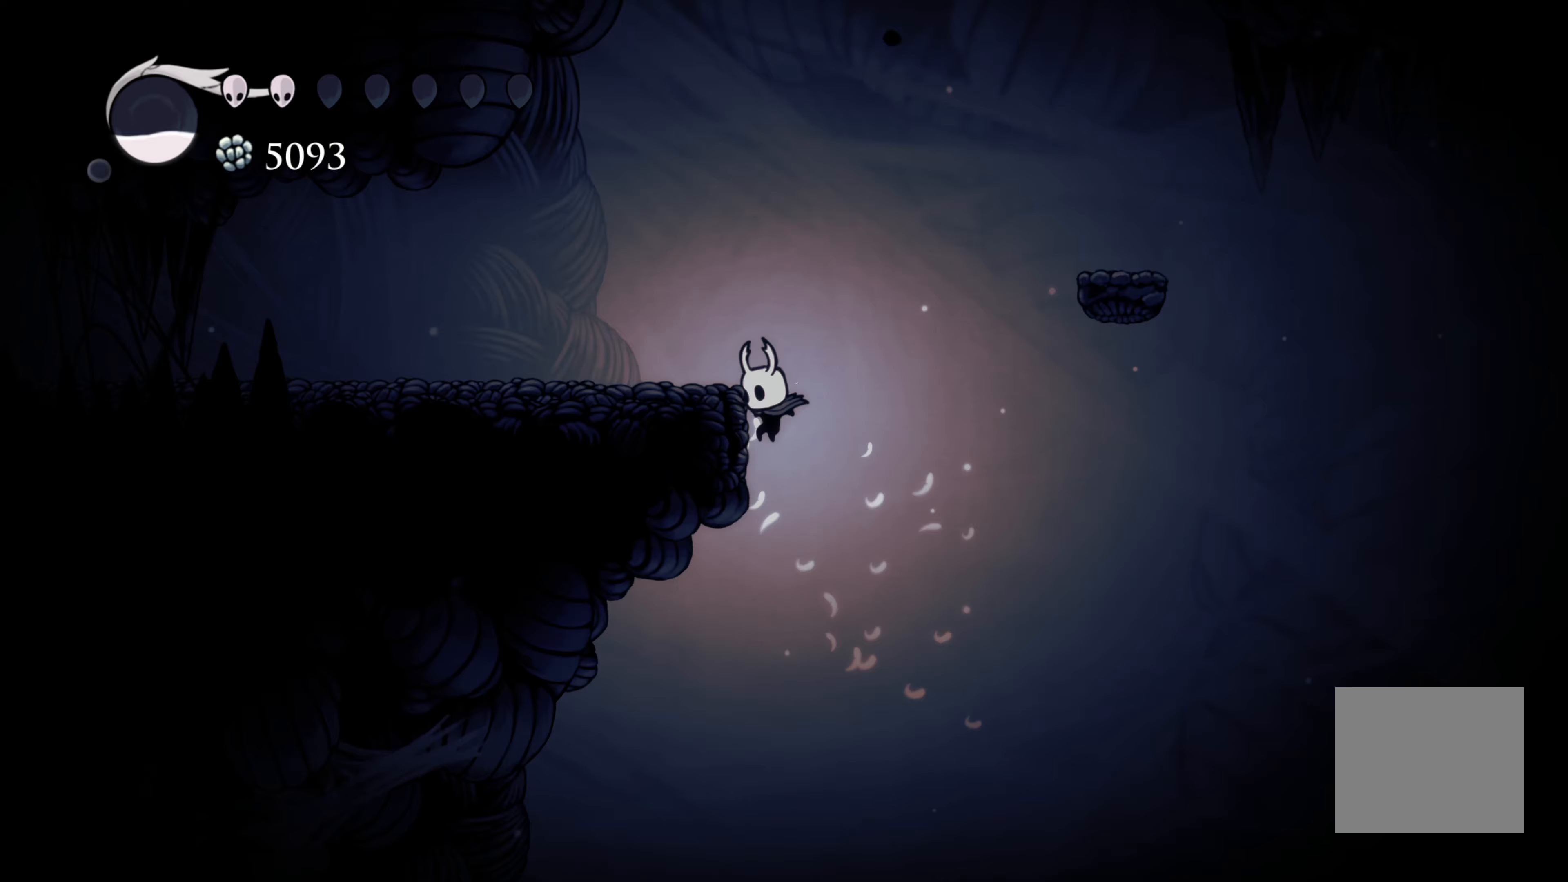
{"buttons": [], "left_stick": "left", "right_stick": "center", "events": [[33, "A", "up"], [183, "A", "down"], [417, "A", "up"]]}